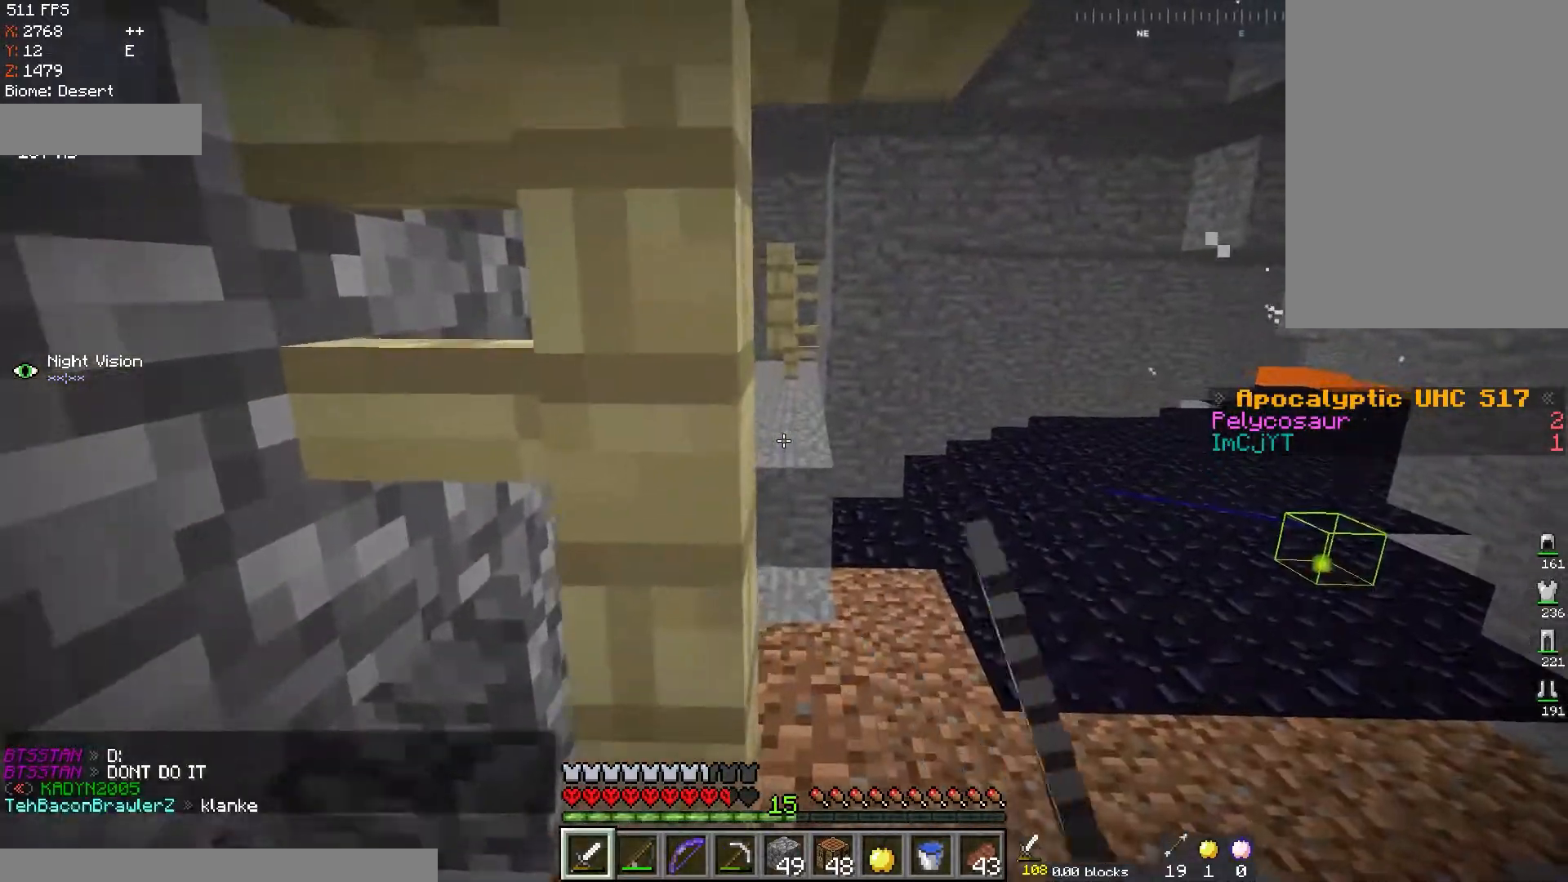
Gameplay with keyboard and mouse; each line is a JSON object with the keys and mouse buttons held at the frame after it. "events" lists presses ("down") and releases ("up") of "a", "d", "s", "space", "w", "mouse_left" and "mouse_right" between this image and that frame as [ms after this image, input, new state], when the widget could be followed in between. "mouse_left", "mouse_right" = the "left", "right" buttons of the "mouse" list. No other keys are recorded. Fast repeated clicks can show as one long hold. Mouse movement is not recorded.
{"keys": [], "mouse": ["left"], "events": [[117, "d", "up"], [151, "w", "up"]]}
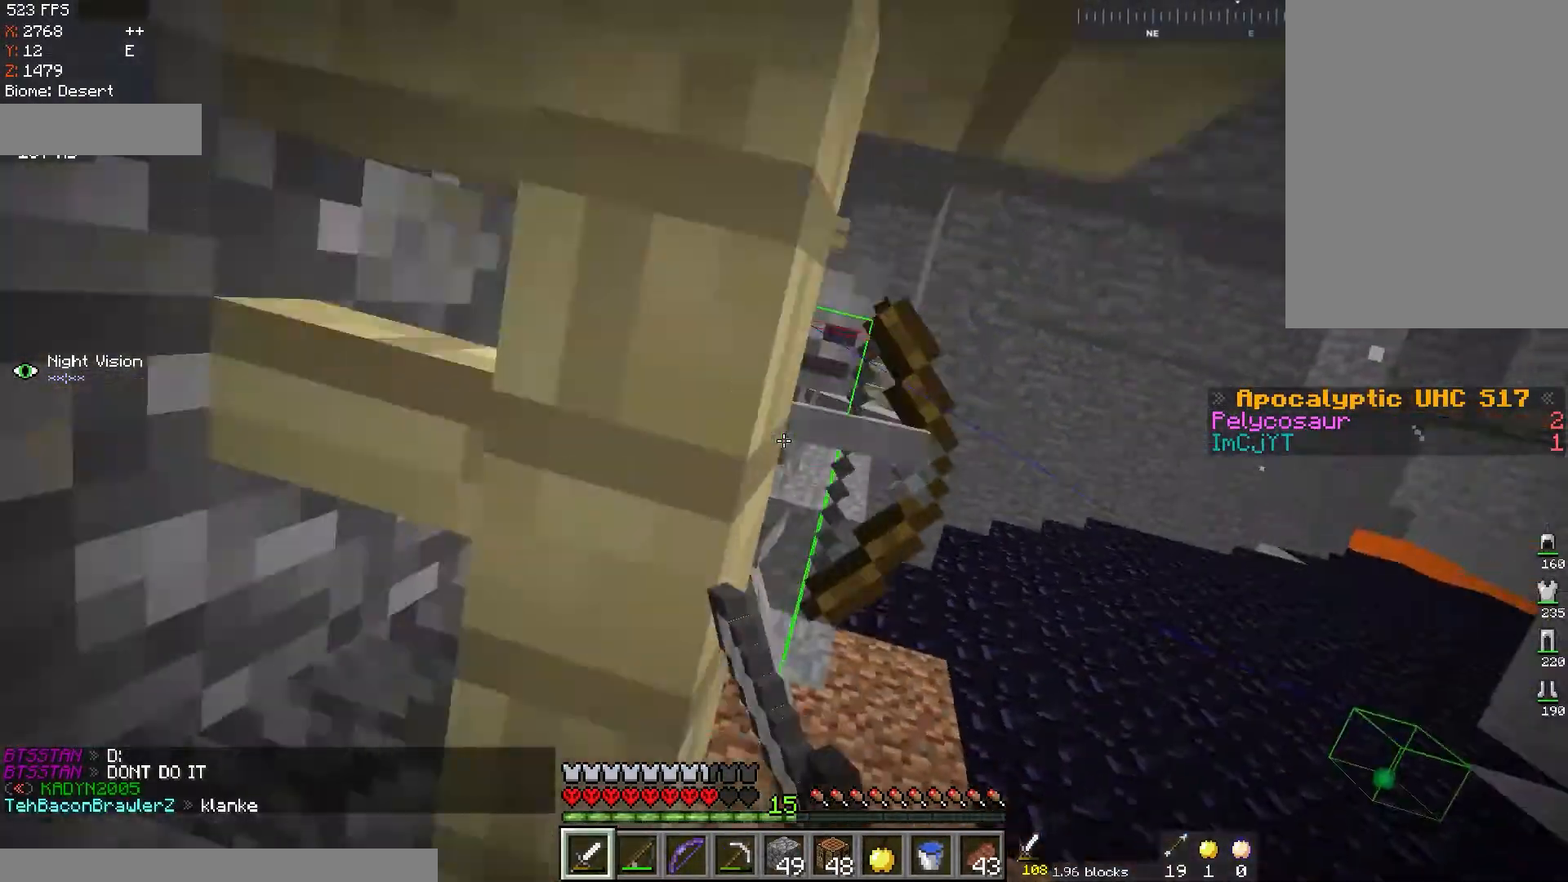
{"keys": [], "mouse": [], "events": [[384, "mouse_left", "up"]]}
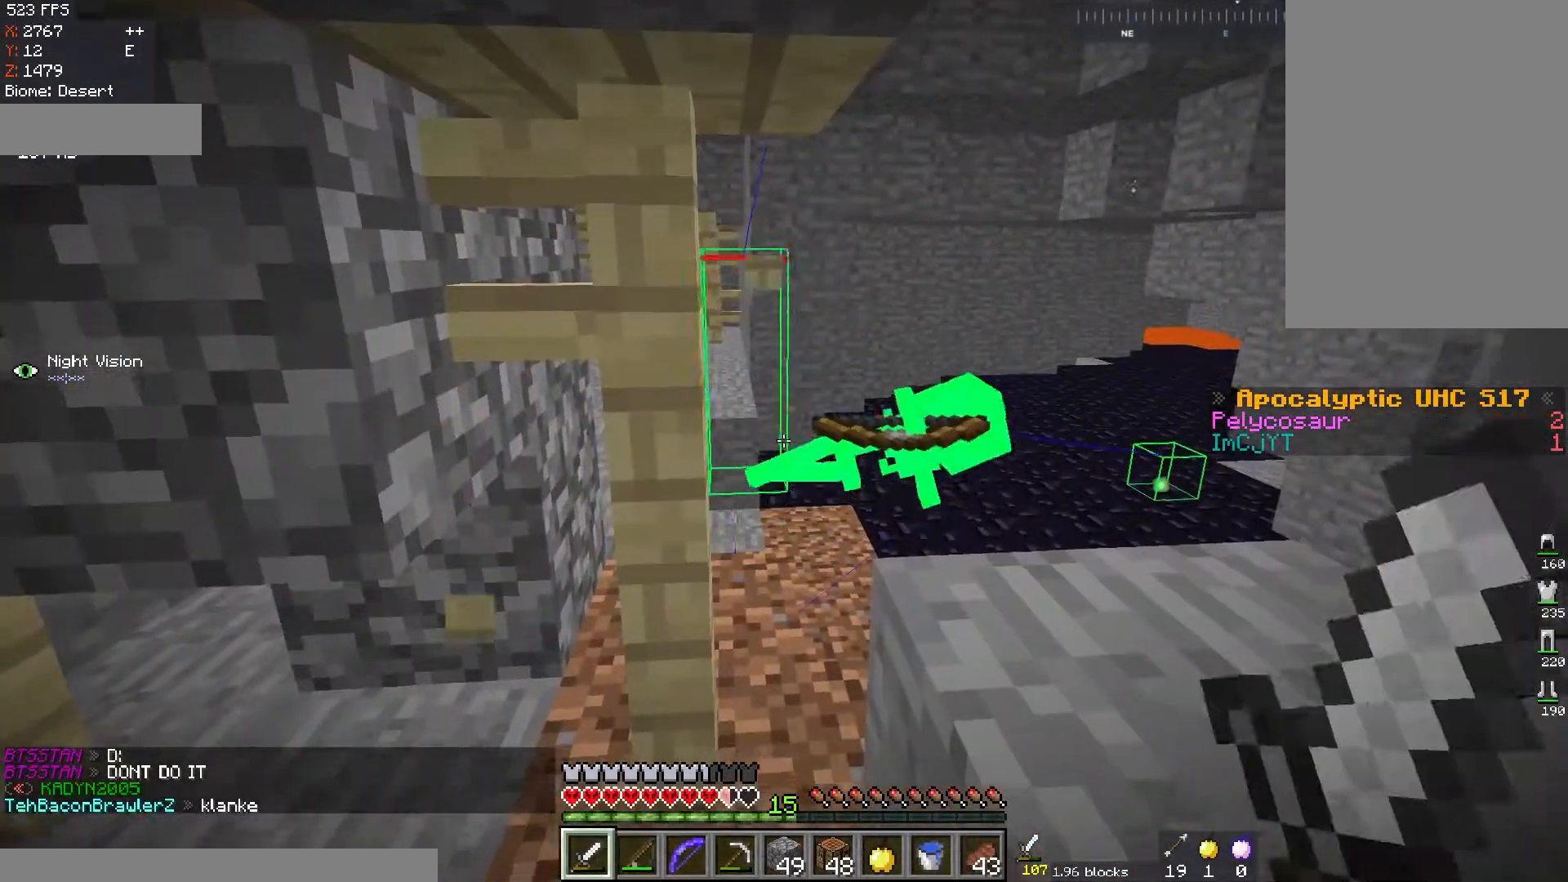
{"keys": [], "mouse": ["left"], "events": [[217, "a", "down"], [317, "mouse_left", "down"], [484, "a", "up"]]}
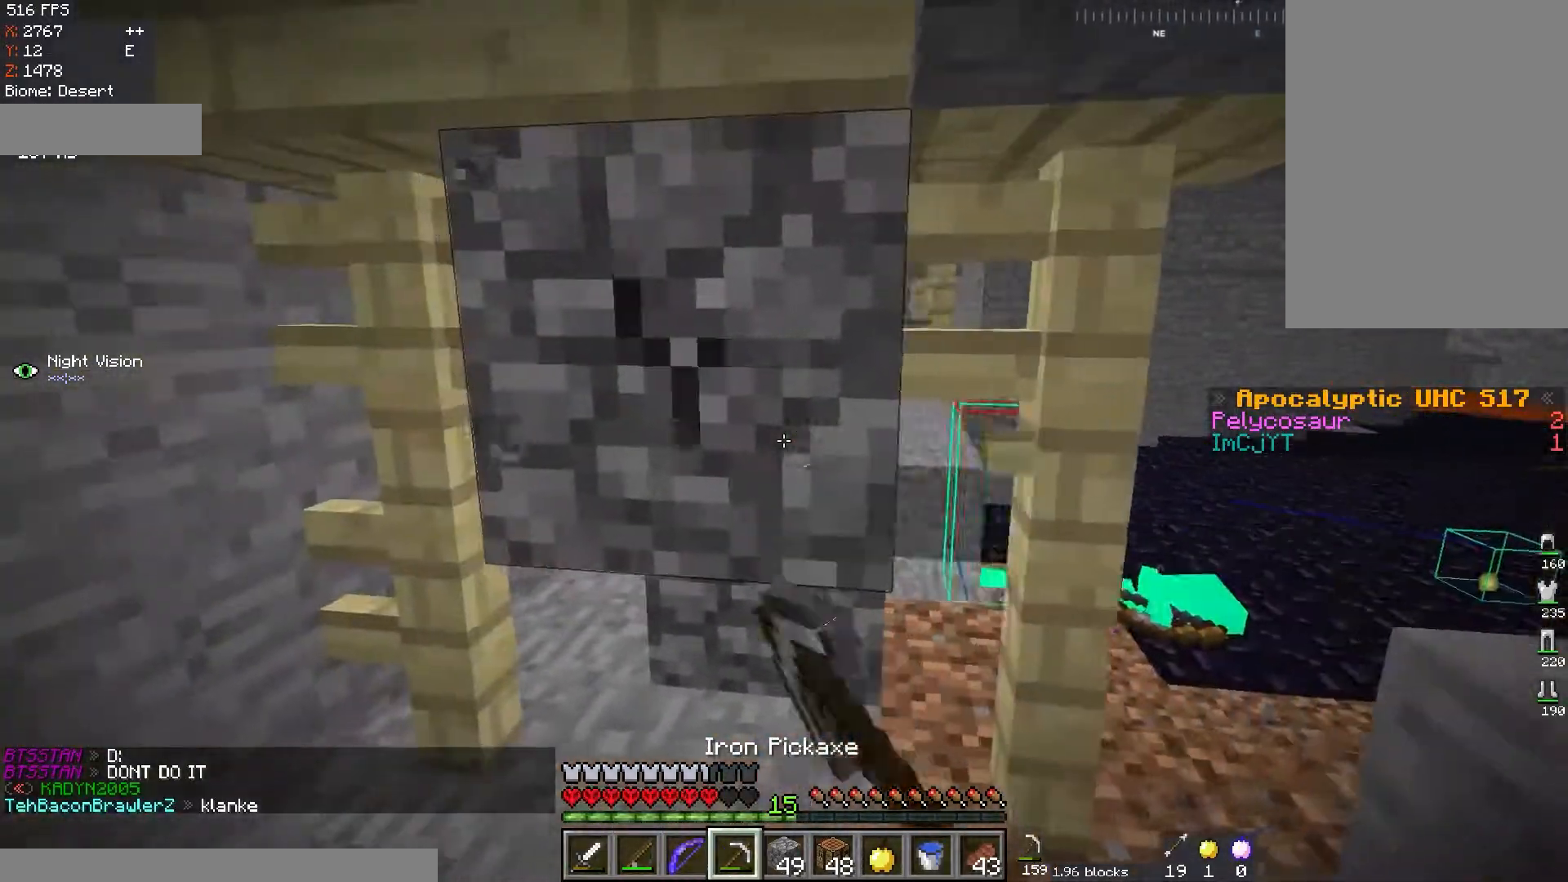
{"keys": [], "mouse": ["left"], "events": []}
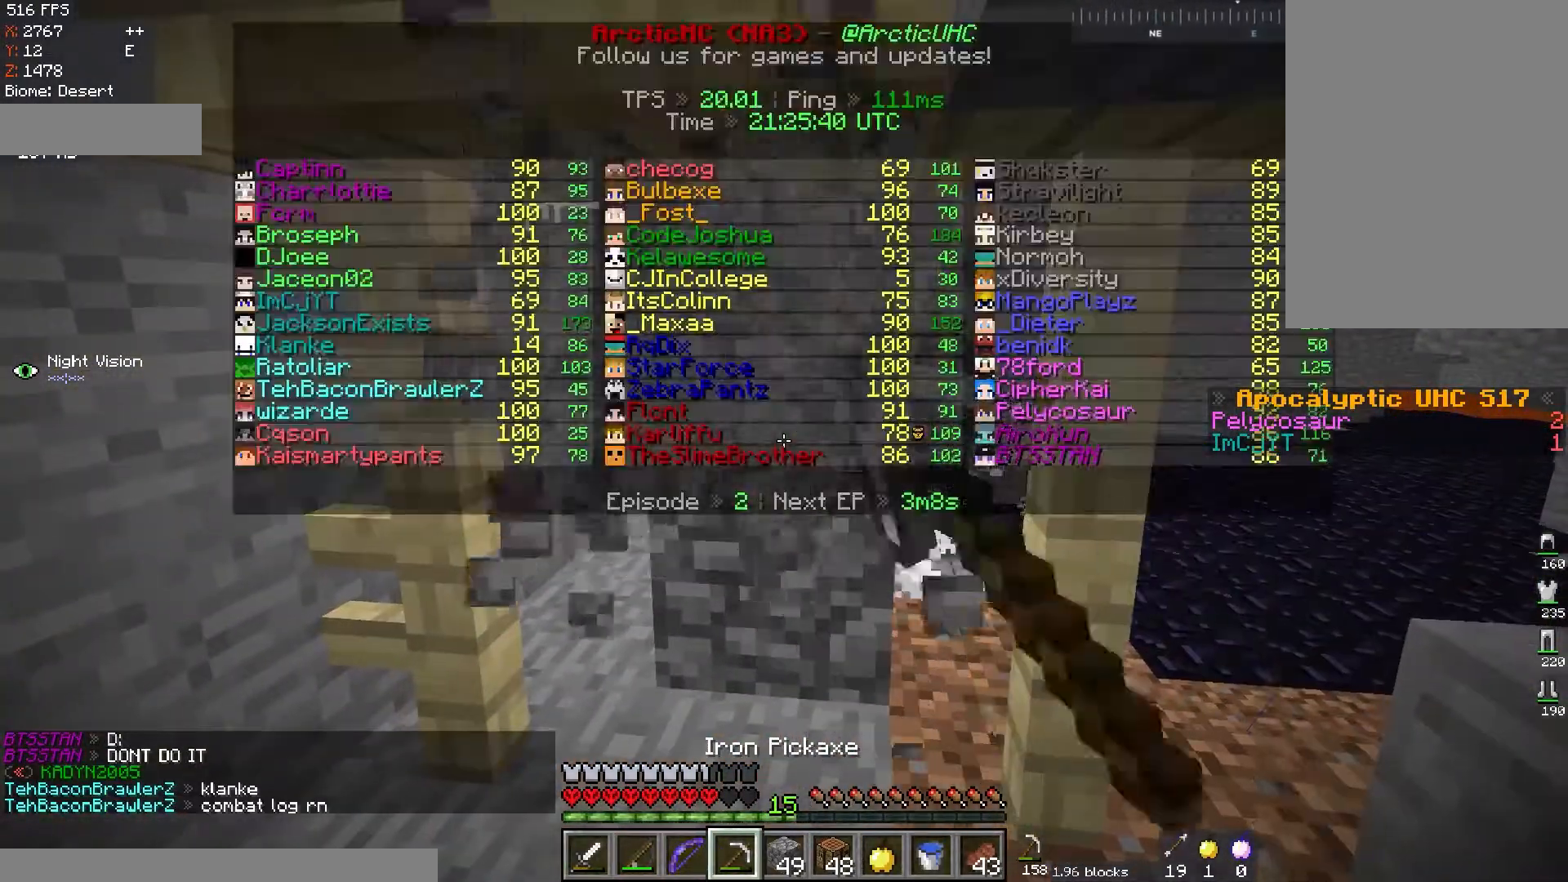
{"keys": [], "mouse": ["left"], "events": []}
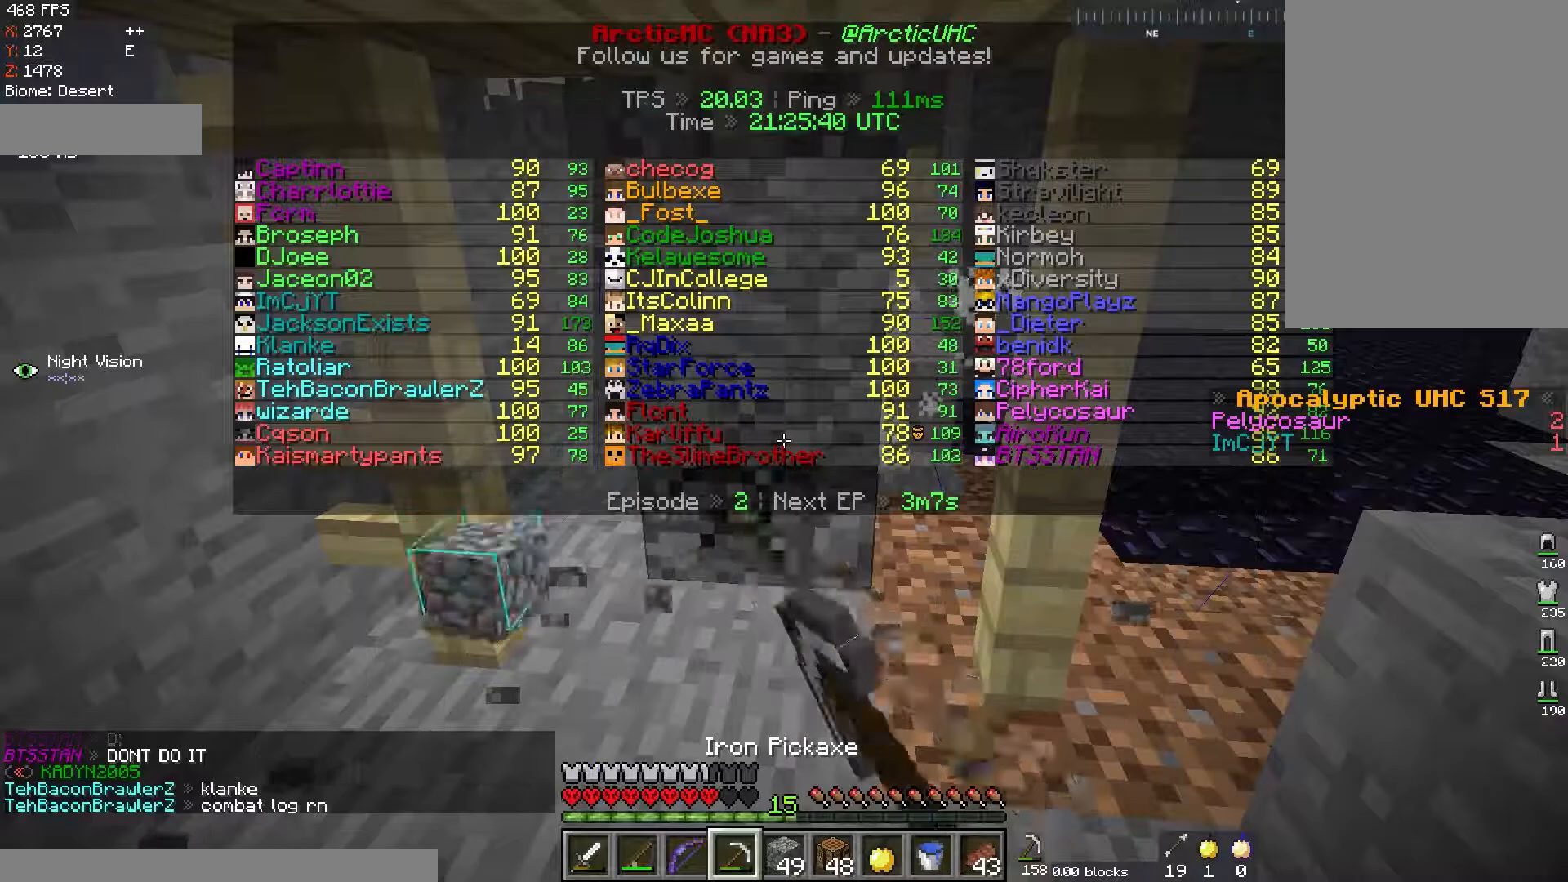
{"keys": [], "mouse": ["left"], "events": []}
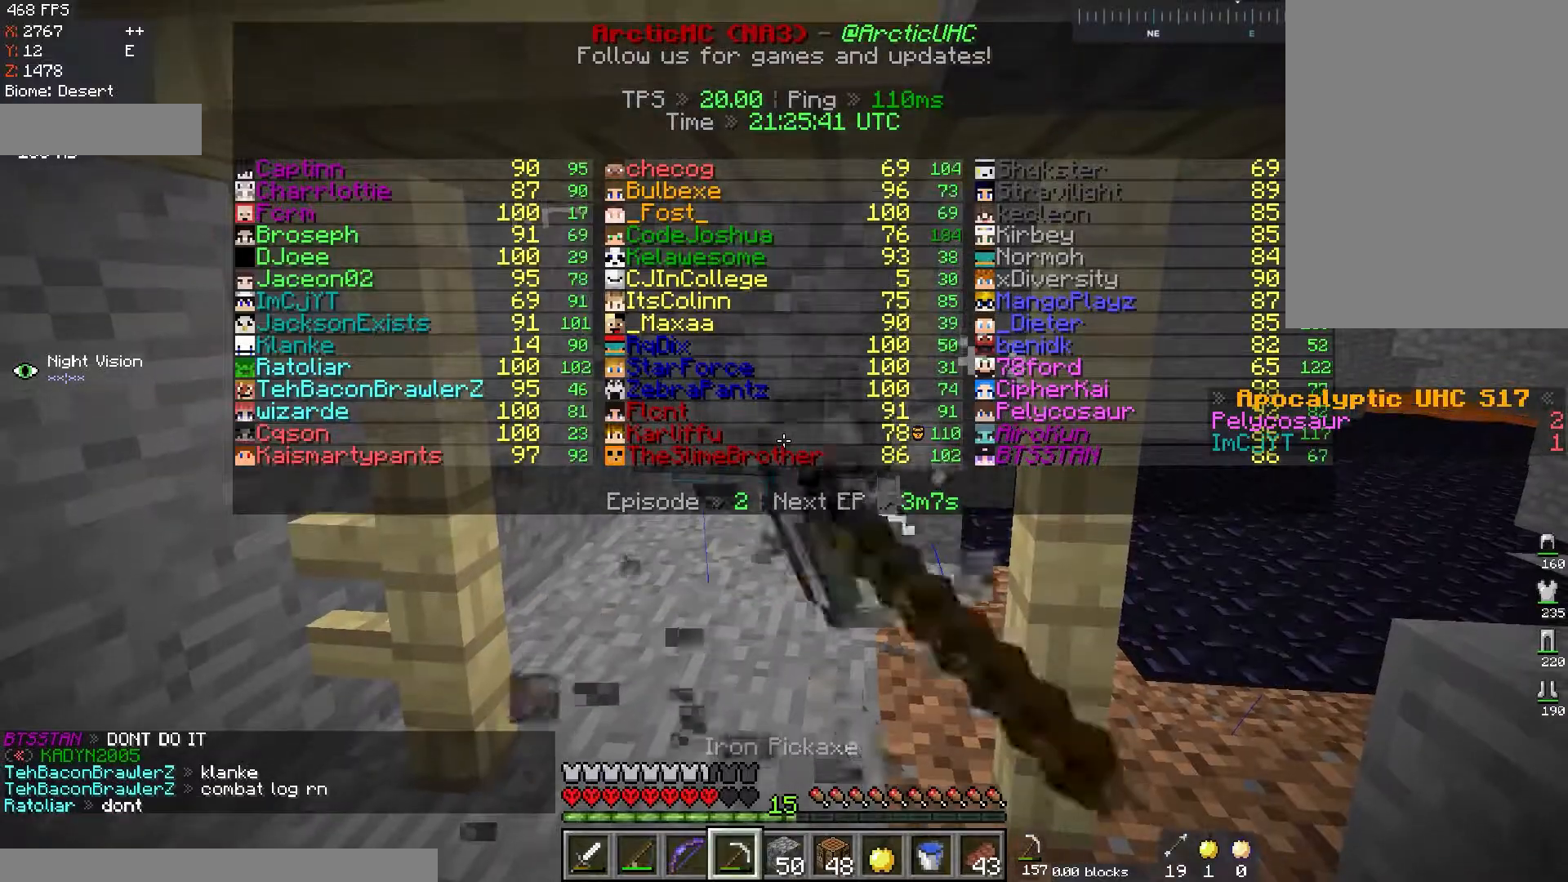
{"keys": [], "mouse": ["left"], "events": []}
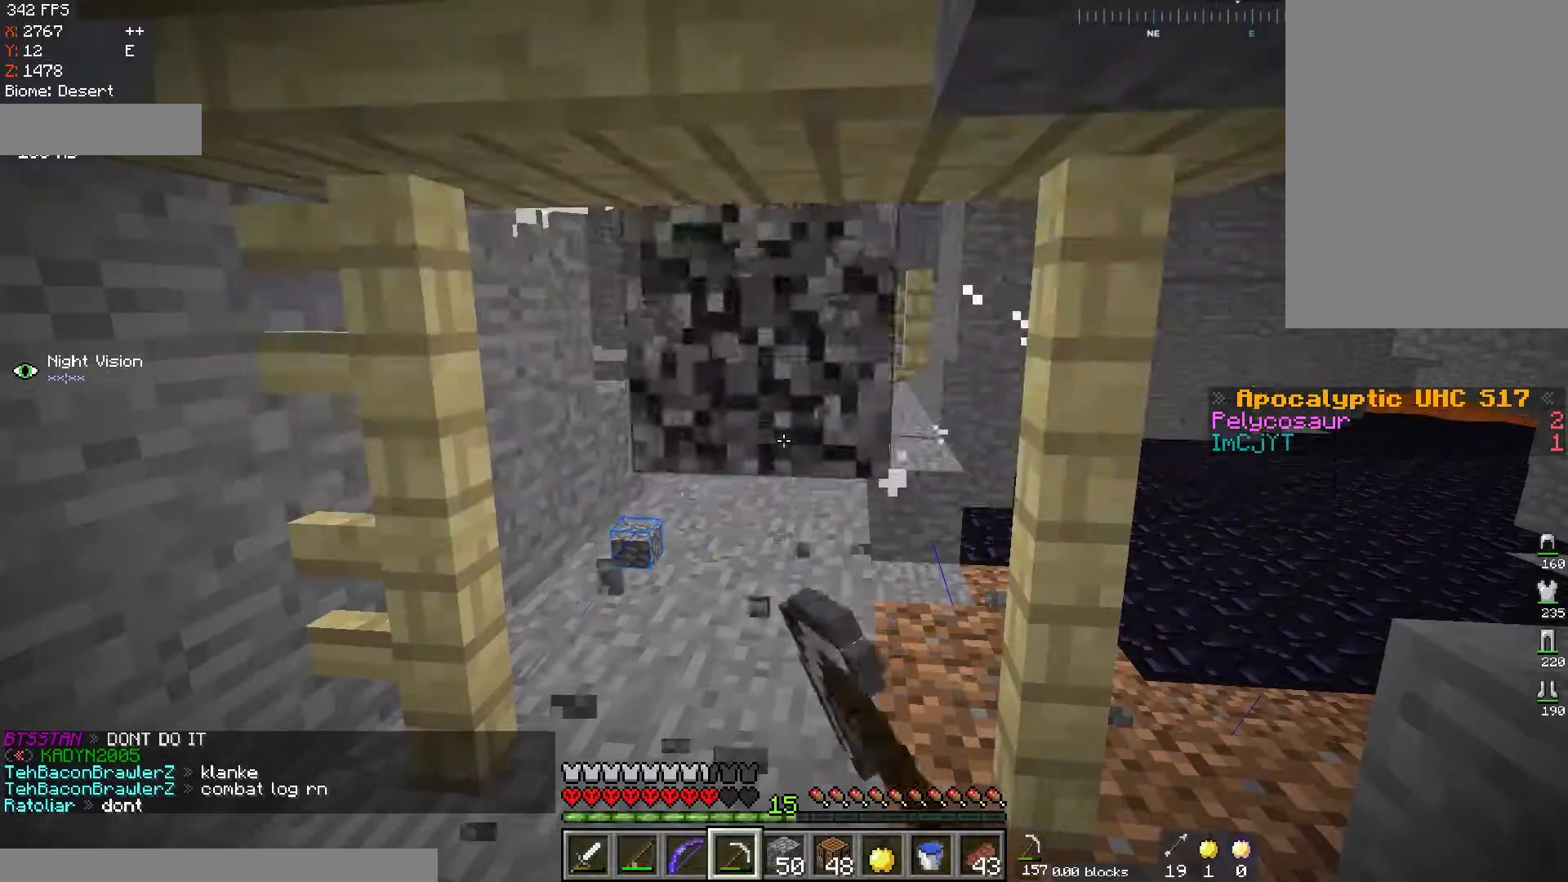
{"keys": ["w"], "mouse": [], "events": [[150, "w", "down"], [367, "mouse_left", "up"]]}
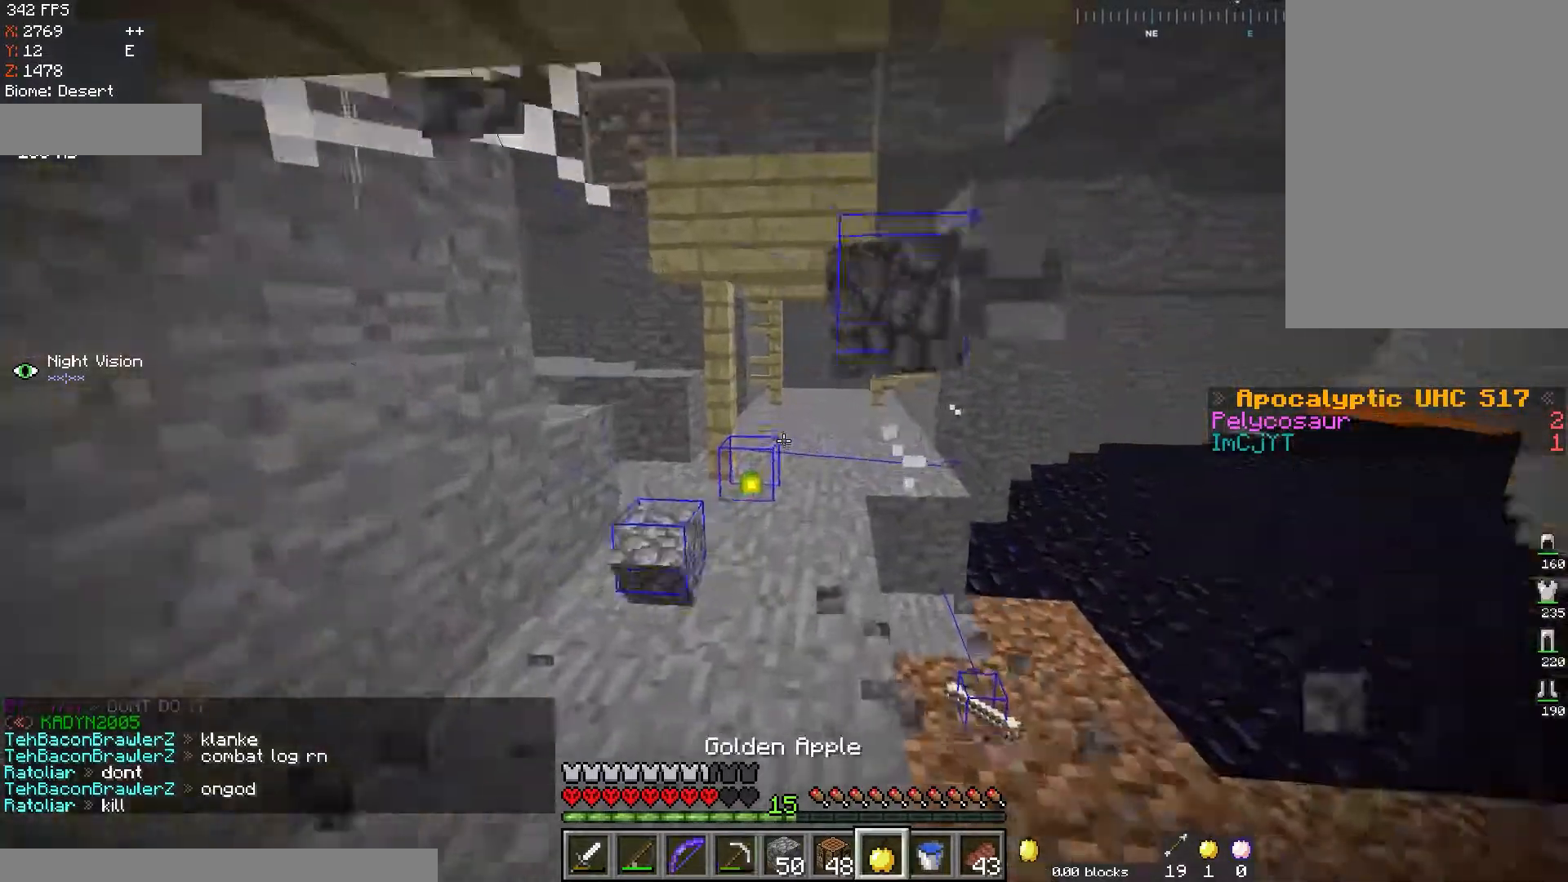
{"keys": ["w"], "mouse": ["right"], "events": [[301, "mouse_right", "down"]]}
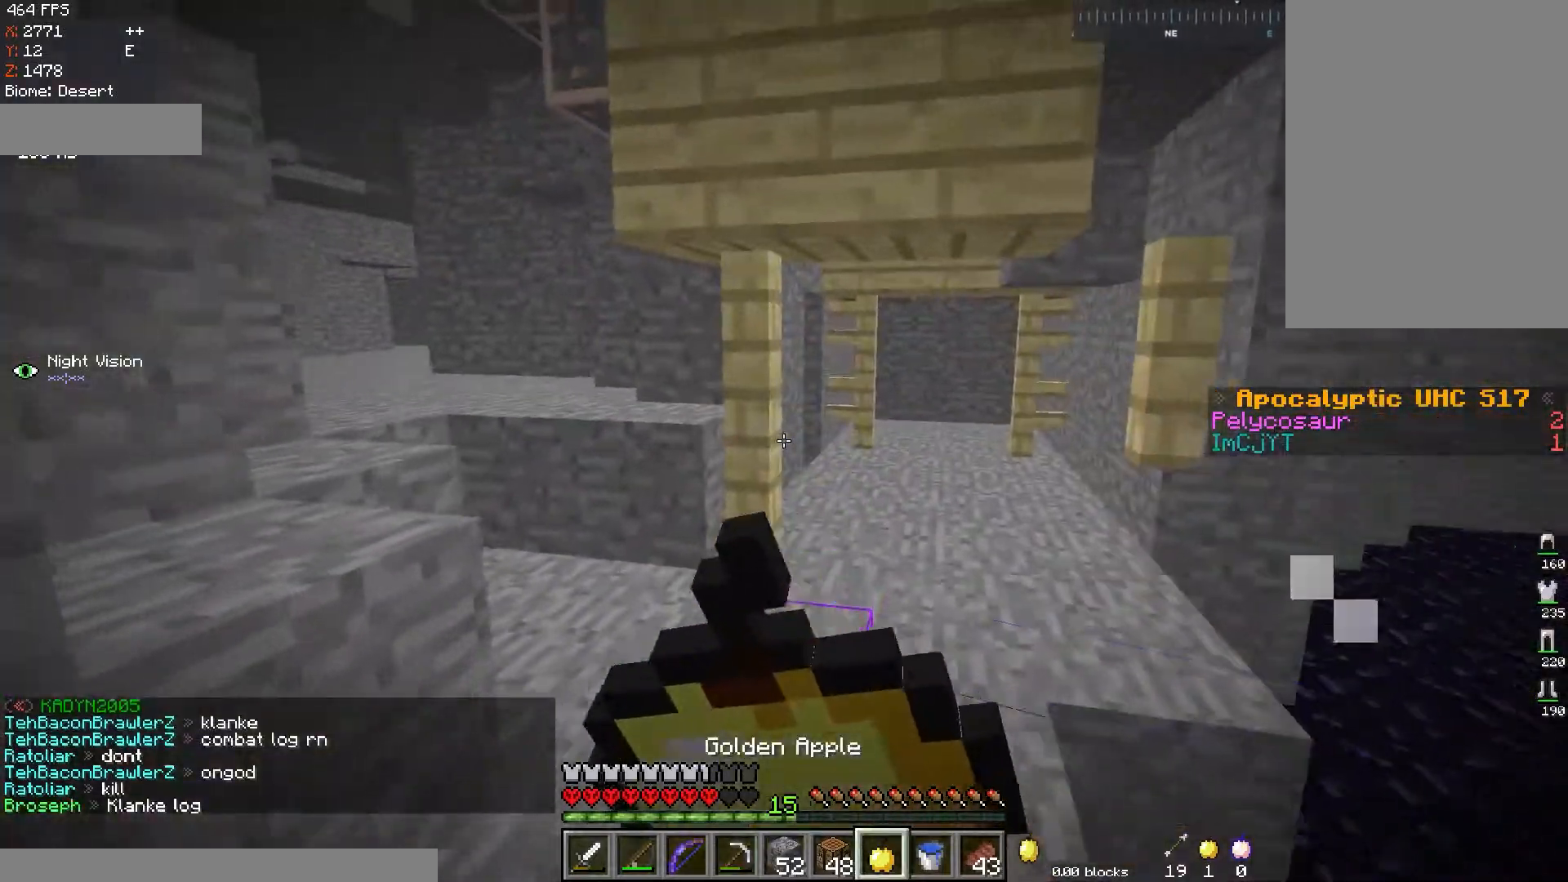
{"keys": ["d", "w"], "mouse": ["left", "right"], "events": [[284, "d", "down"], [334, "mouse_left", "down"]]}
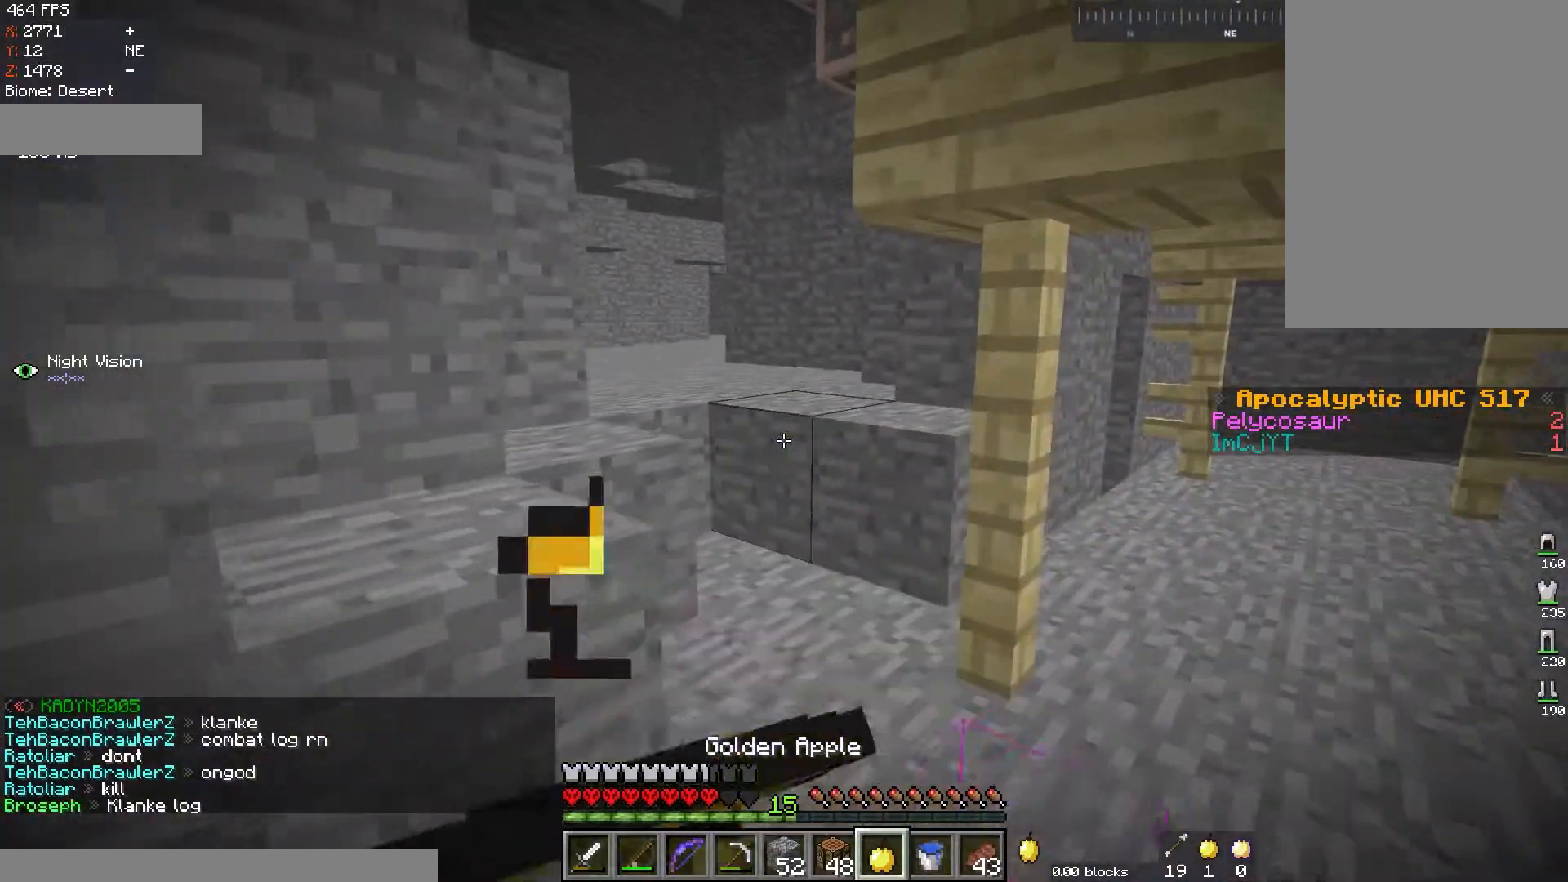
{"keys": ["d", "w"], "mouse": ["right"], "events": [[134, "mouse_left", "up"]]}
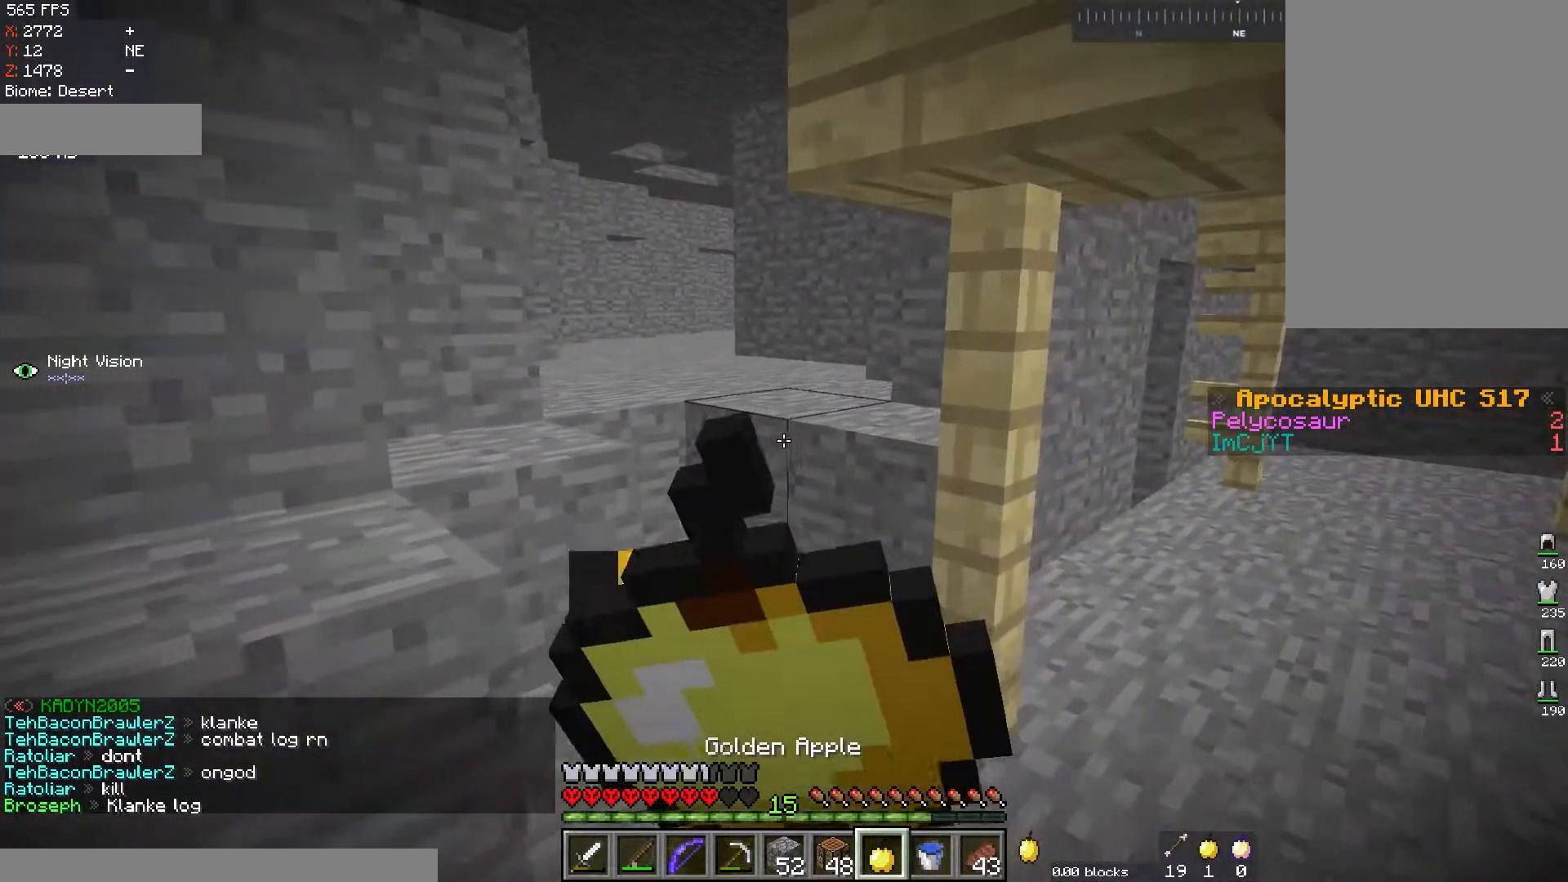
{"keys": ["w"], "mouse": ["right"], "events": [[17, "d", "up"]]}
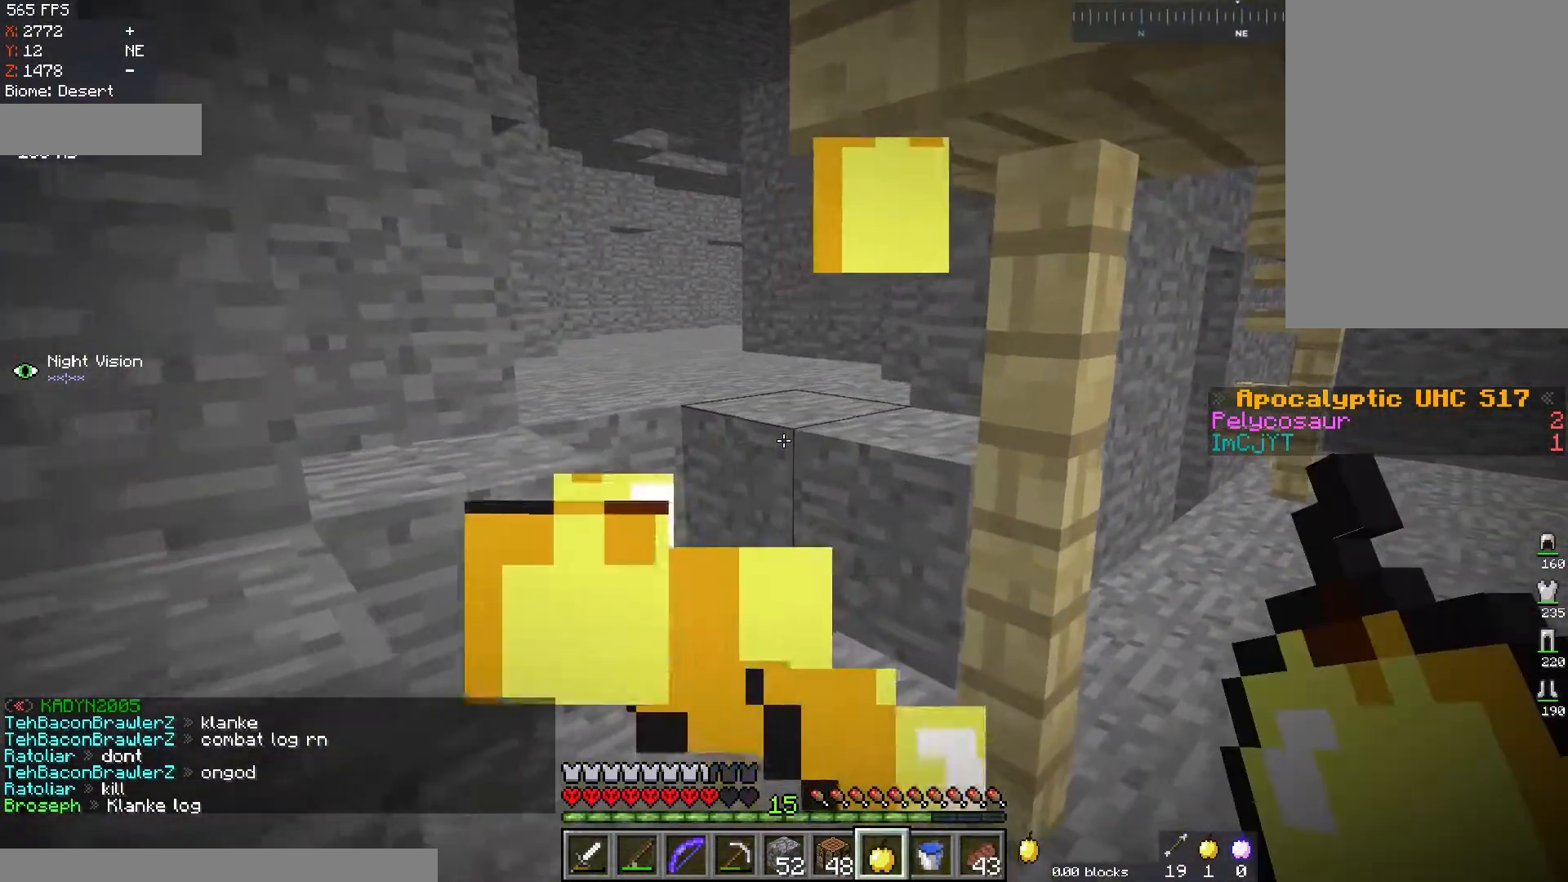
{"keys": ["w"], "mouse": [], "events": [[167, "mouse_right", "up"]]}
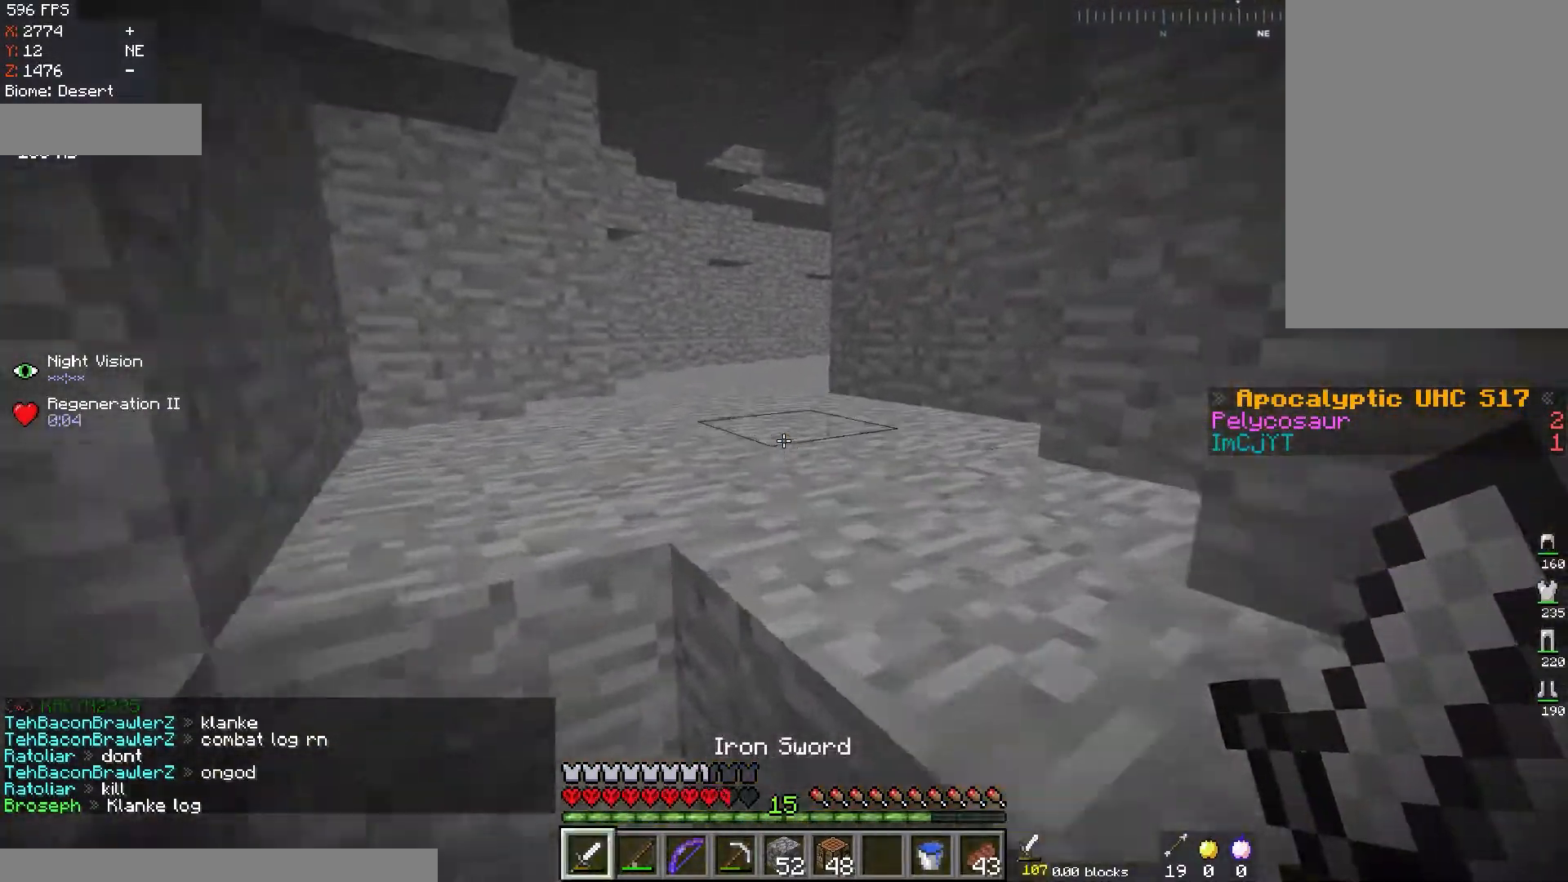
{"keys": ["w"], "mouse": [], "events": [[67, "space", "down"], [317, "space", "up"]]}
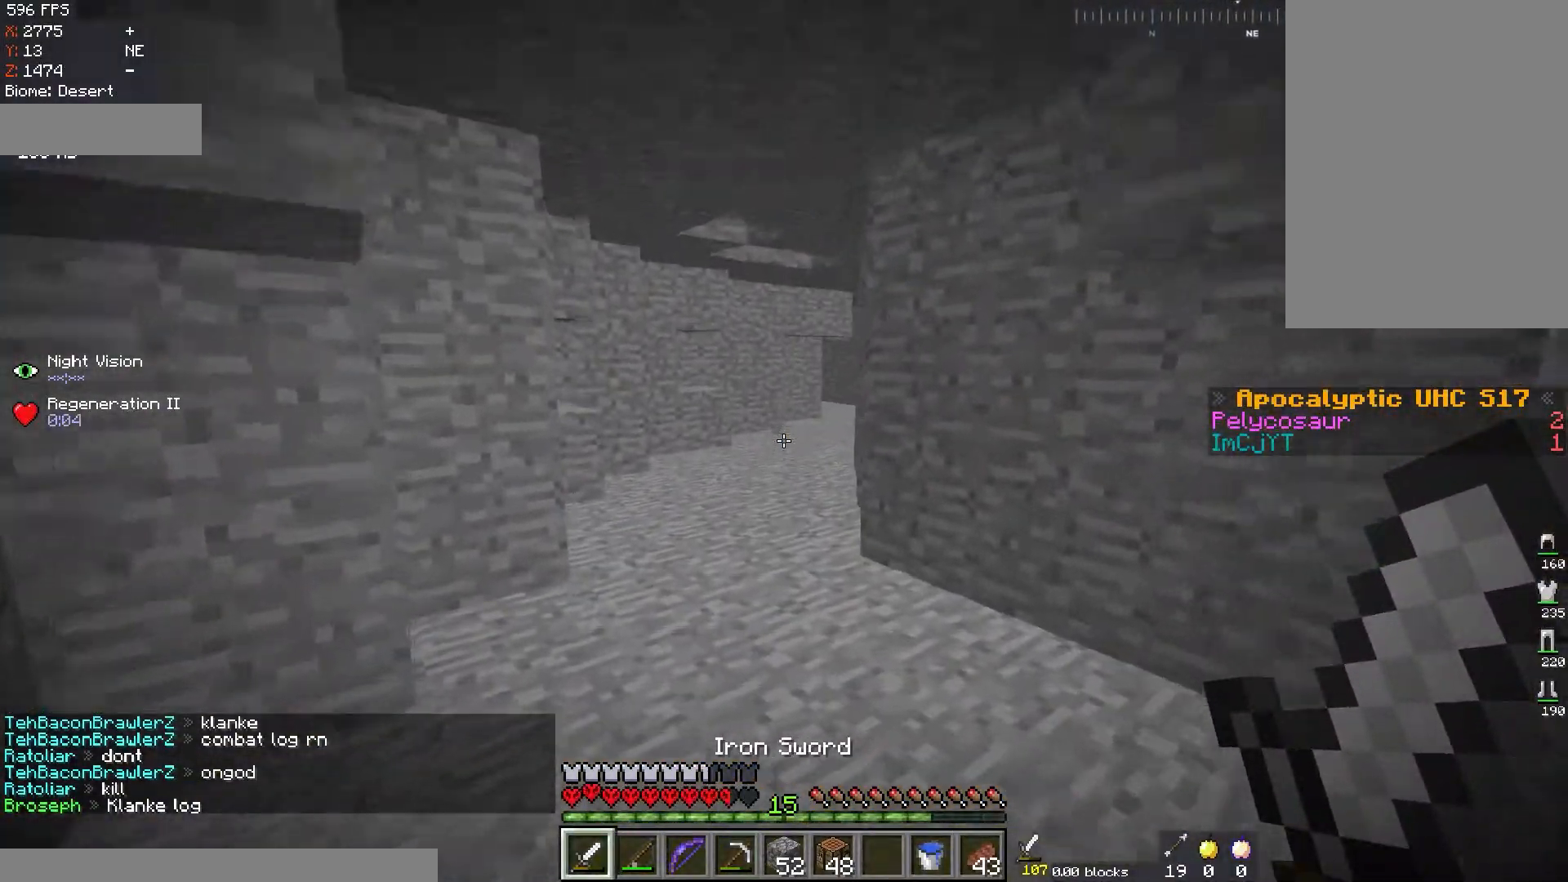
{"keys": ["w"], "mouse": [], "events": [[117, "space", "down"], [351, "space", "up"]]}
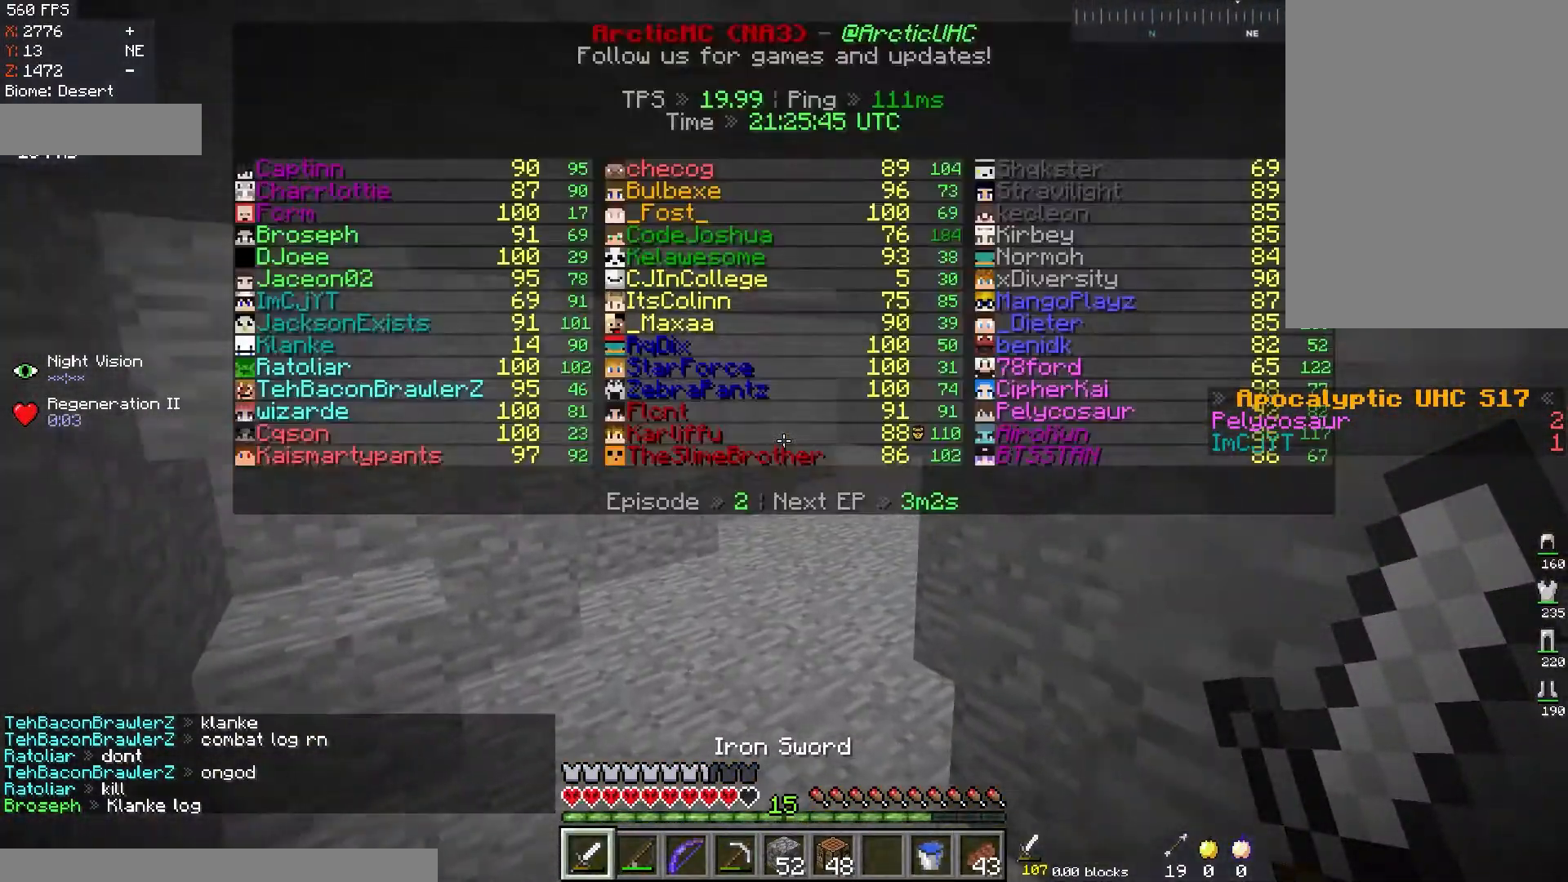
{"keys": ["d", "w"], "mouse": [], "events": [[100, "space", "down"], [334, "d", "down"], [384, "space", "up"]]}
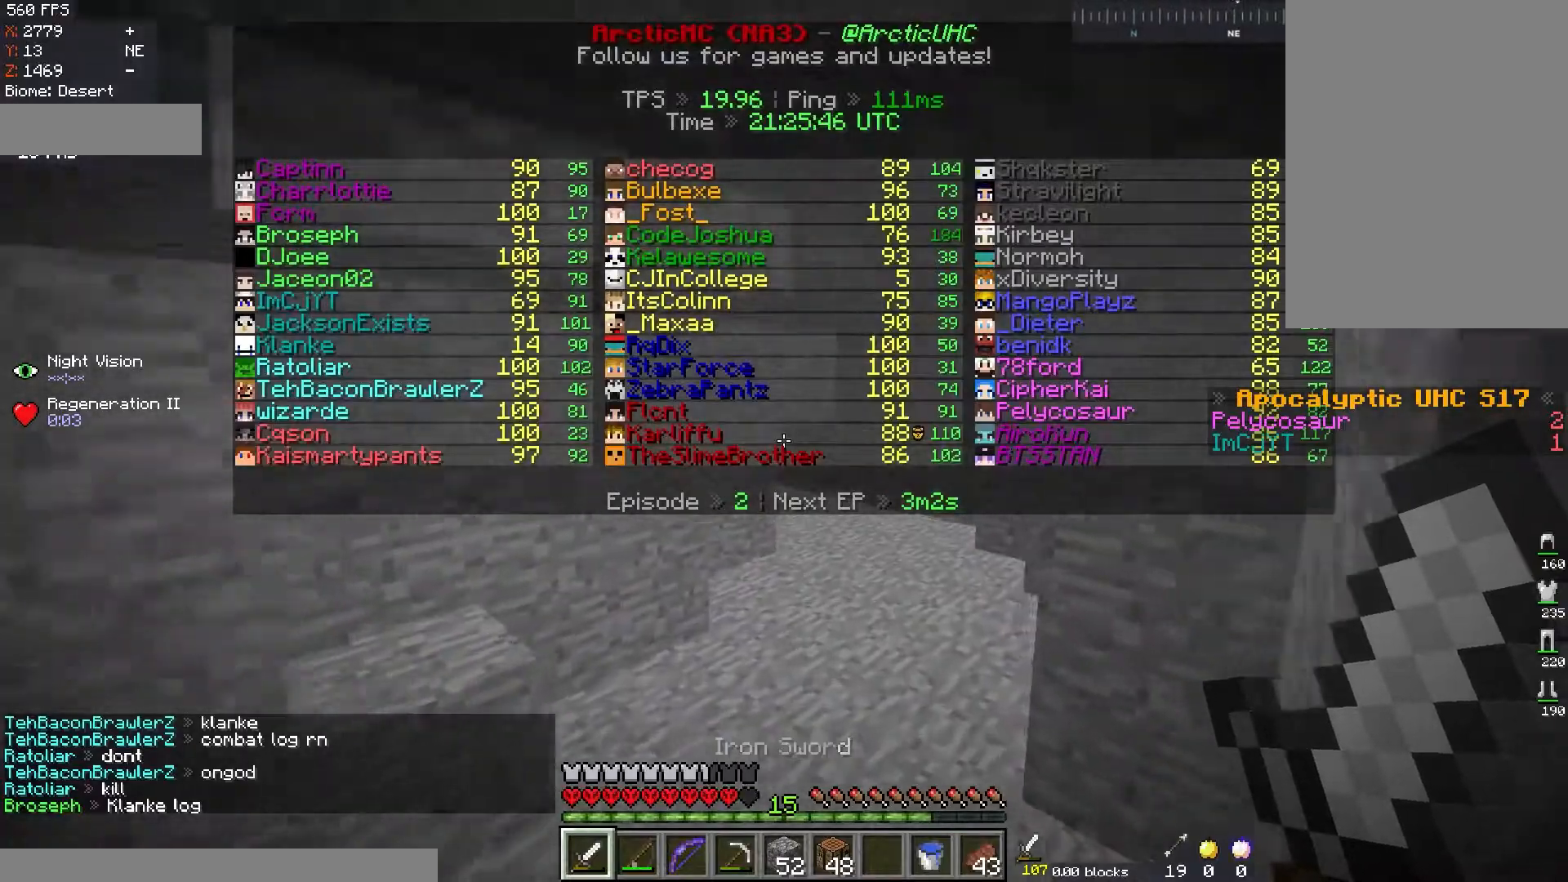
{"keys": ["d", "w"], "mouse": [], "events": [[67, "d", "up"], [217, "d", "down"], [234, "space", "down"], [484, "space", "up"]]}
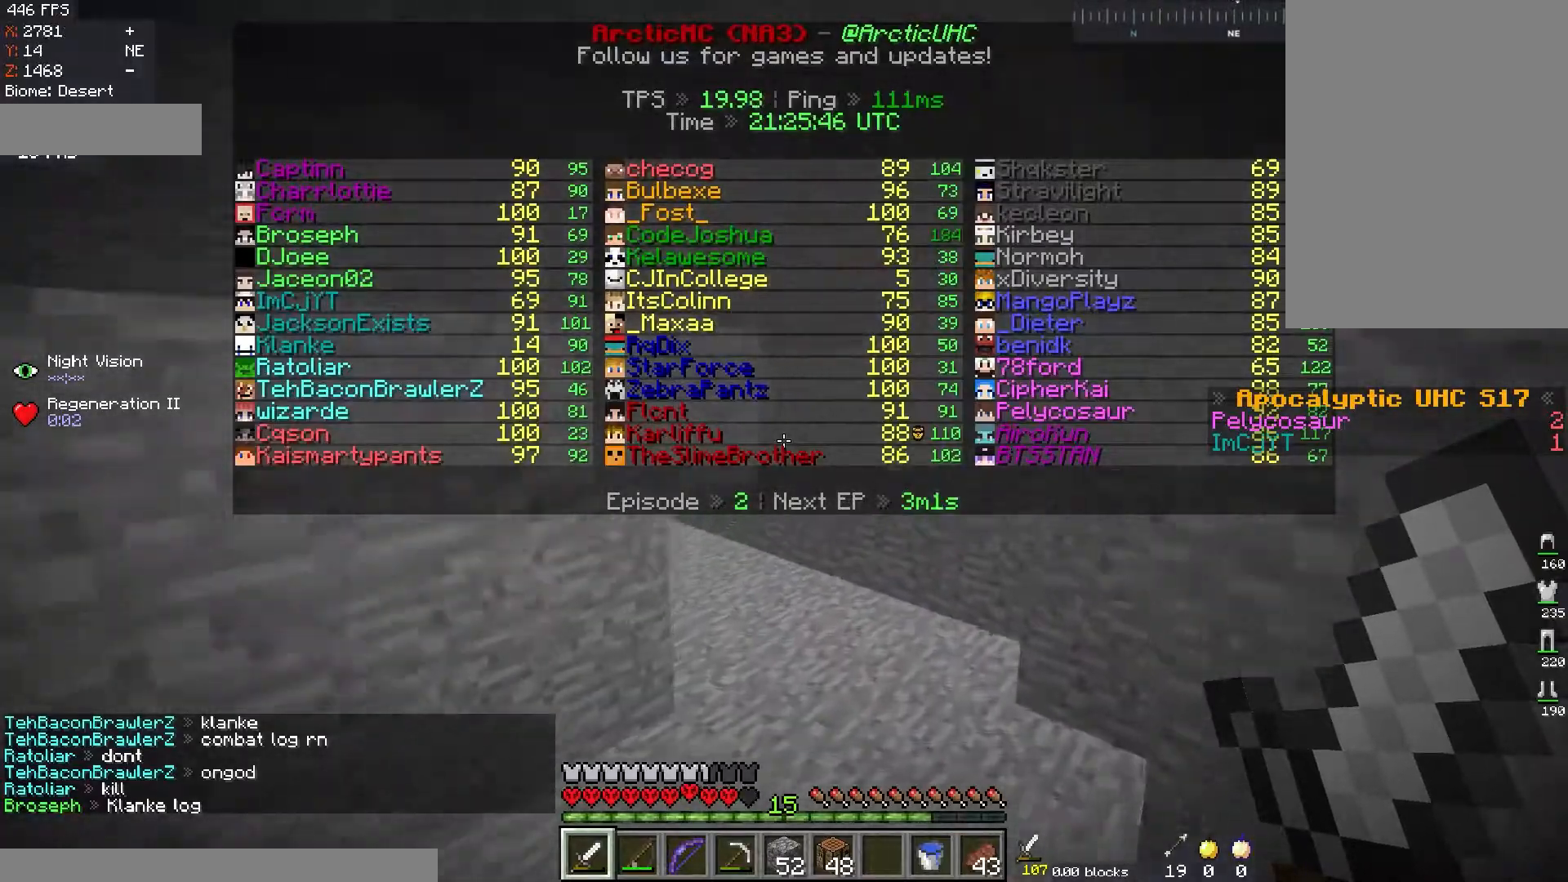
{"keys": ["w"], "mouse": [], "events": [[17, "d", "up"]]}
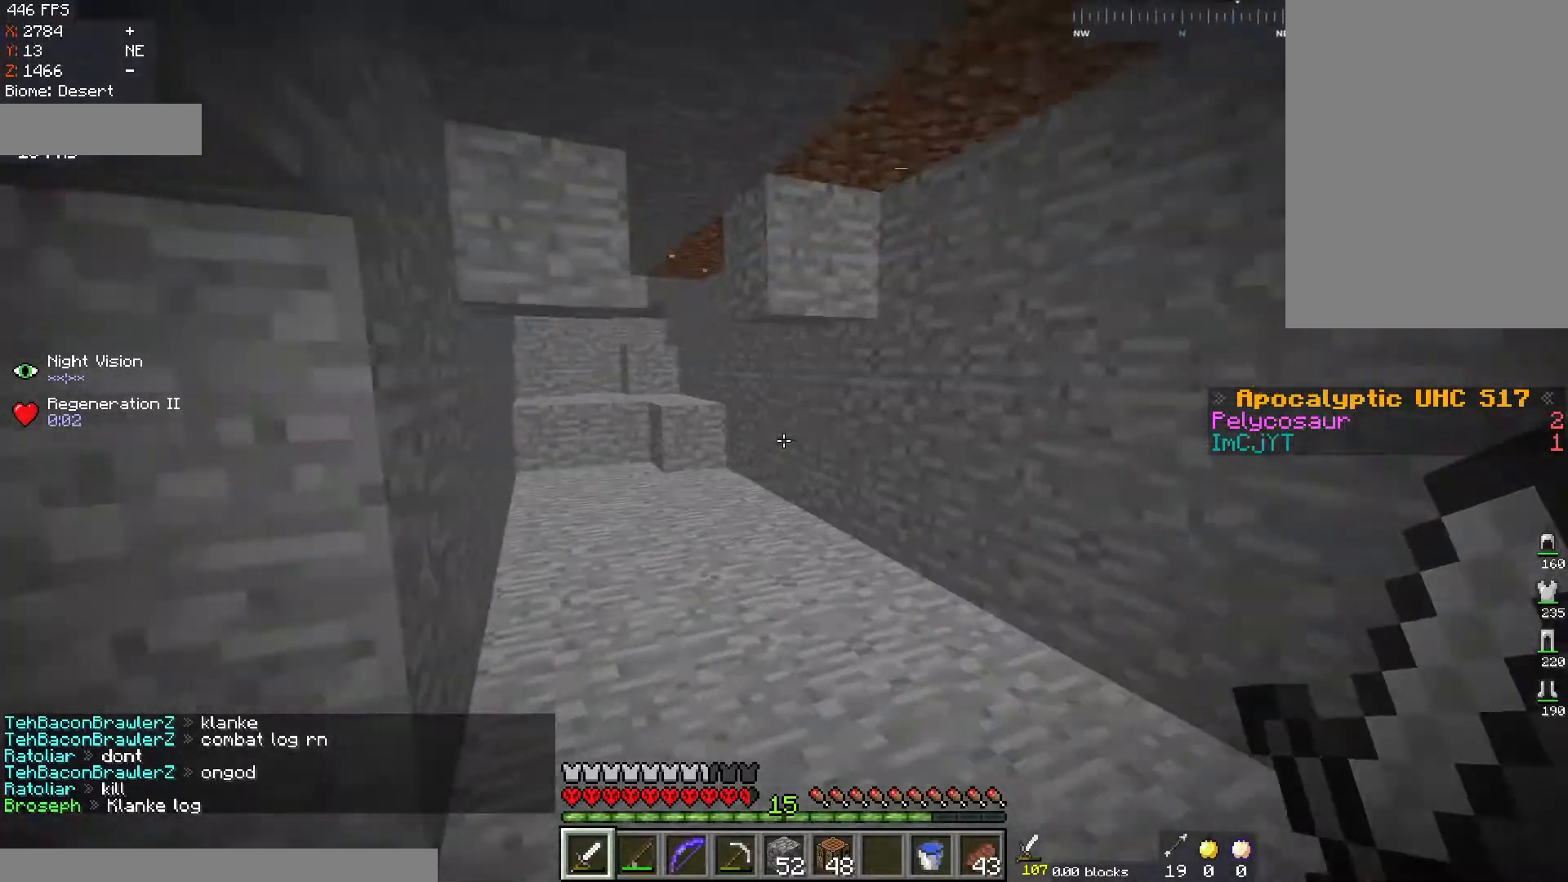
{"keys": ["w"], "mouse": [], "events": [[151, "d", "down"], [401, "d", "up"]]}
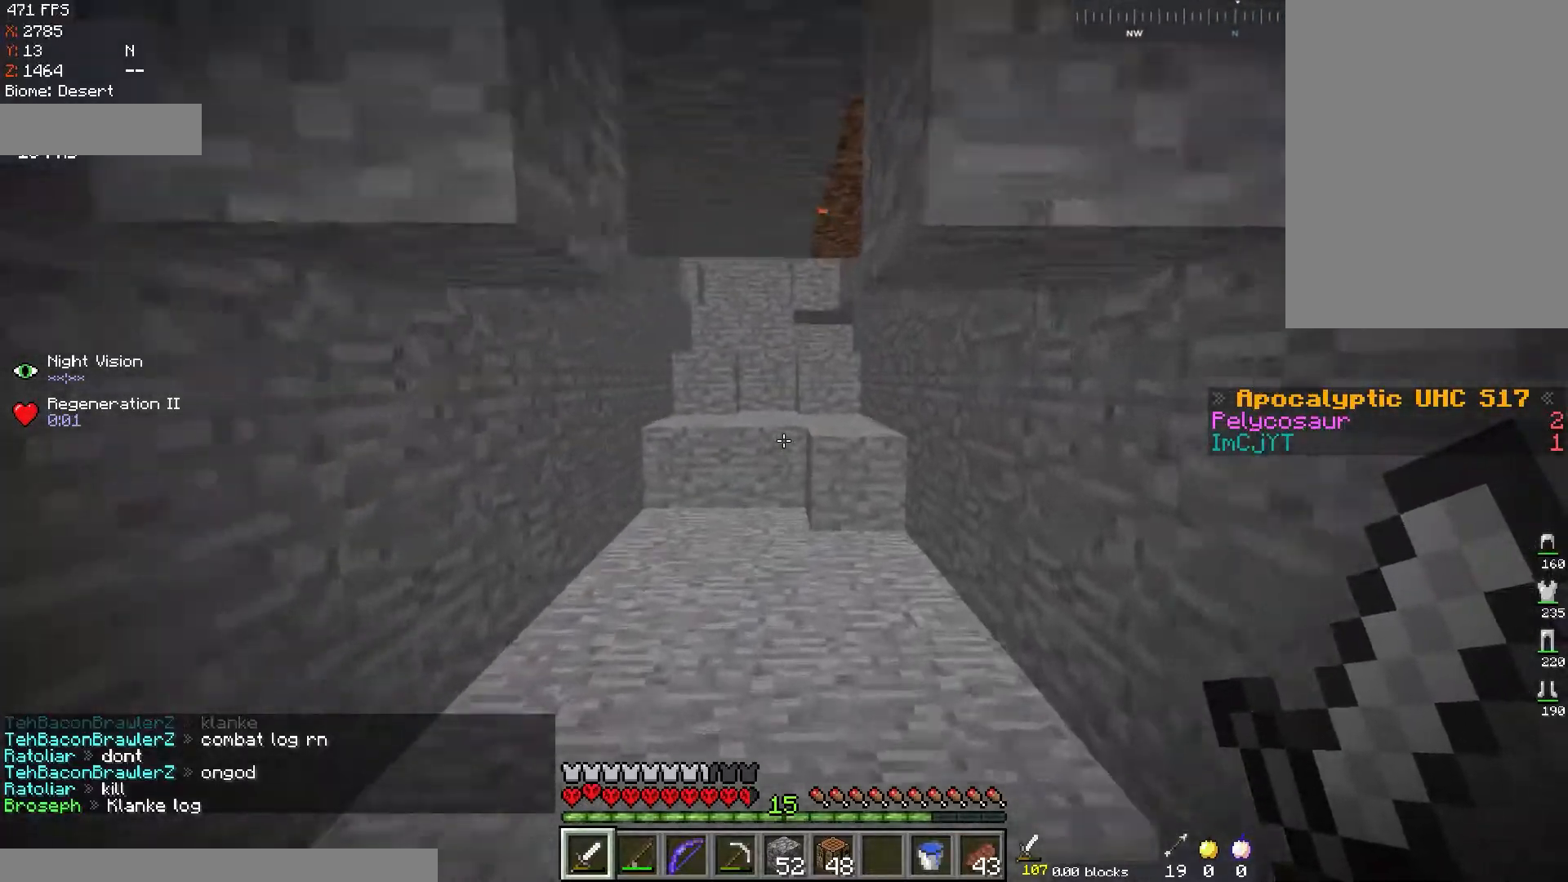
{"keys": ["w"], "mouse": [], "events": []}
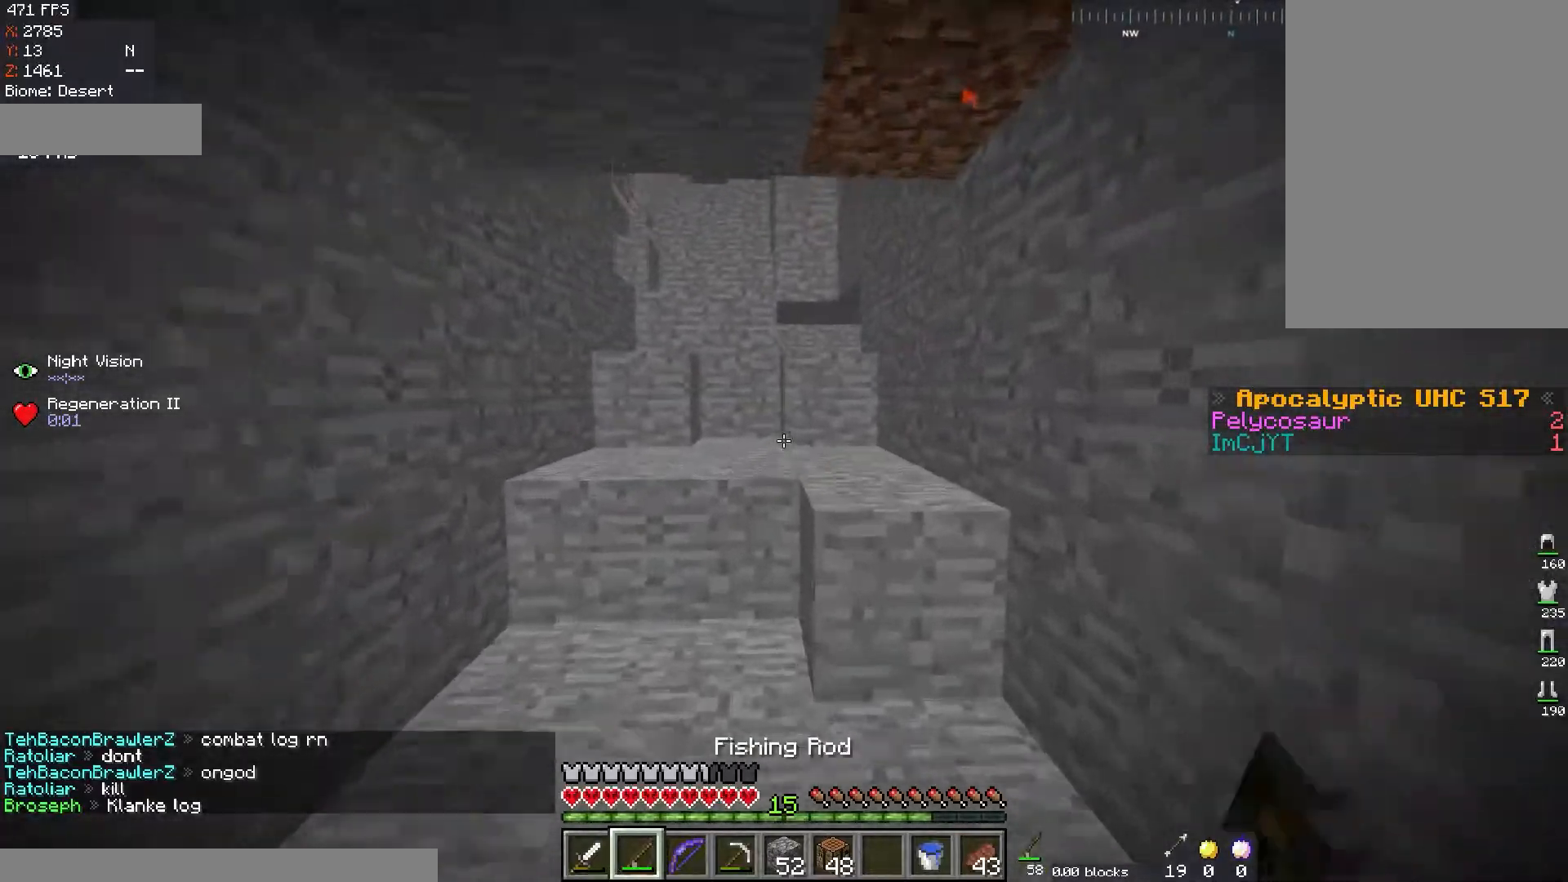
{"keys": ["w"], "mouse": [], "events": [[184, "space", "down"], [418, "space", "up"]]}
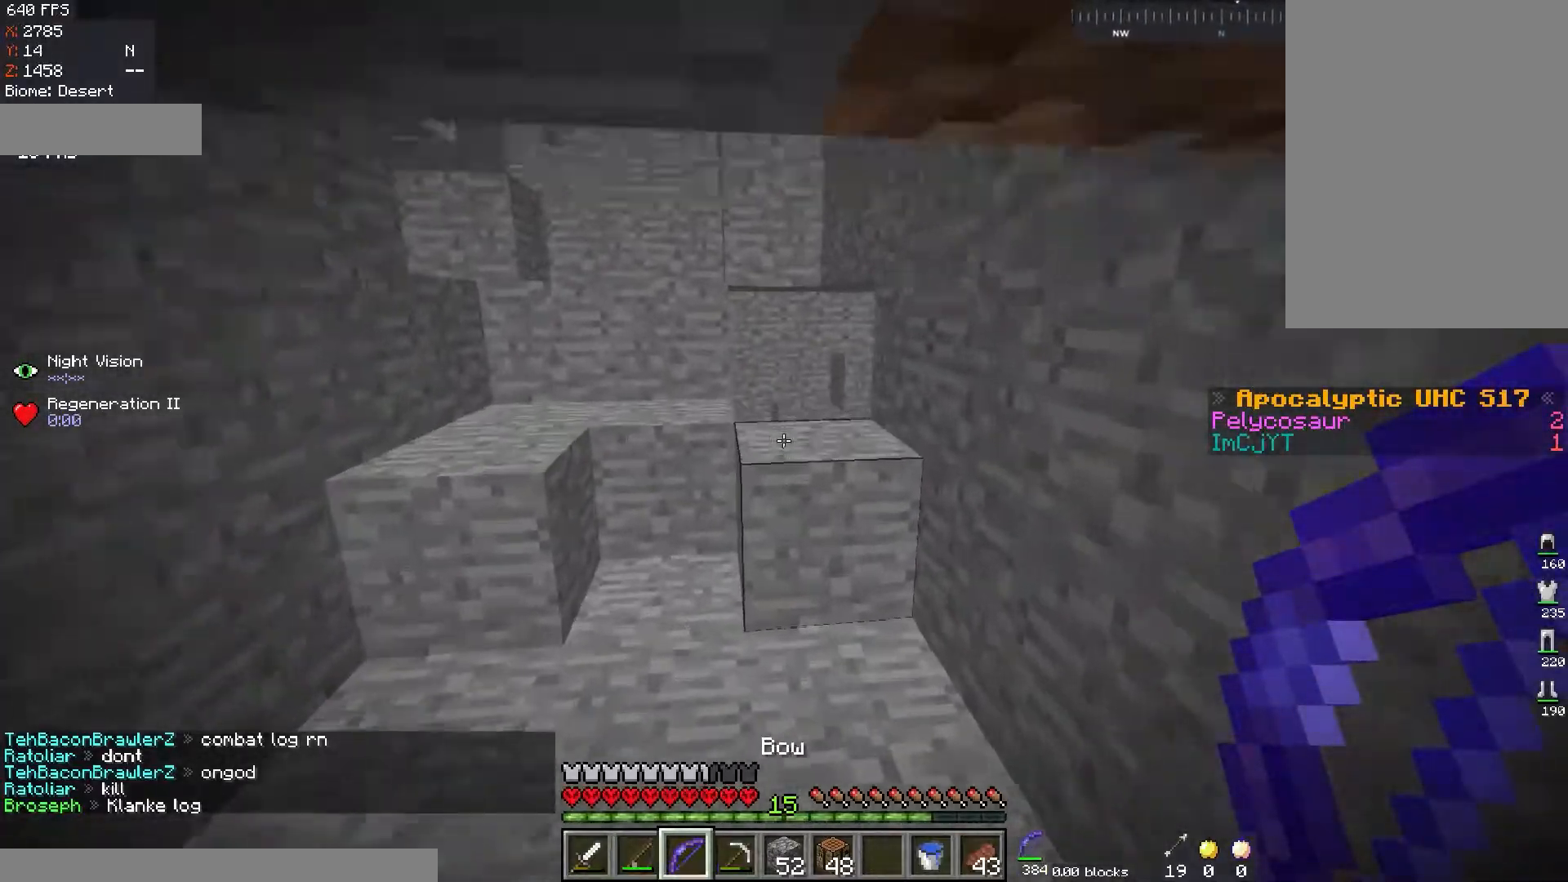
{"keys": ["s"], "mouse": [], "events": [[134, "space", "down"], [267, "w", "up"], [351, "space", "up"], [434, "s", "down"]]}
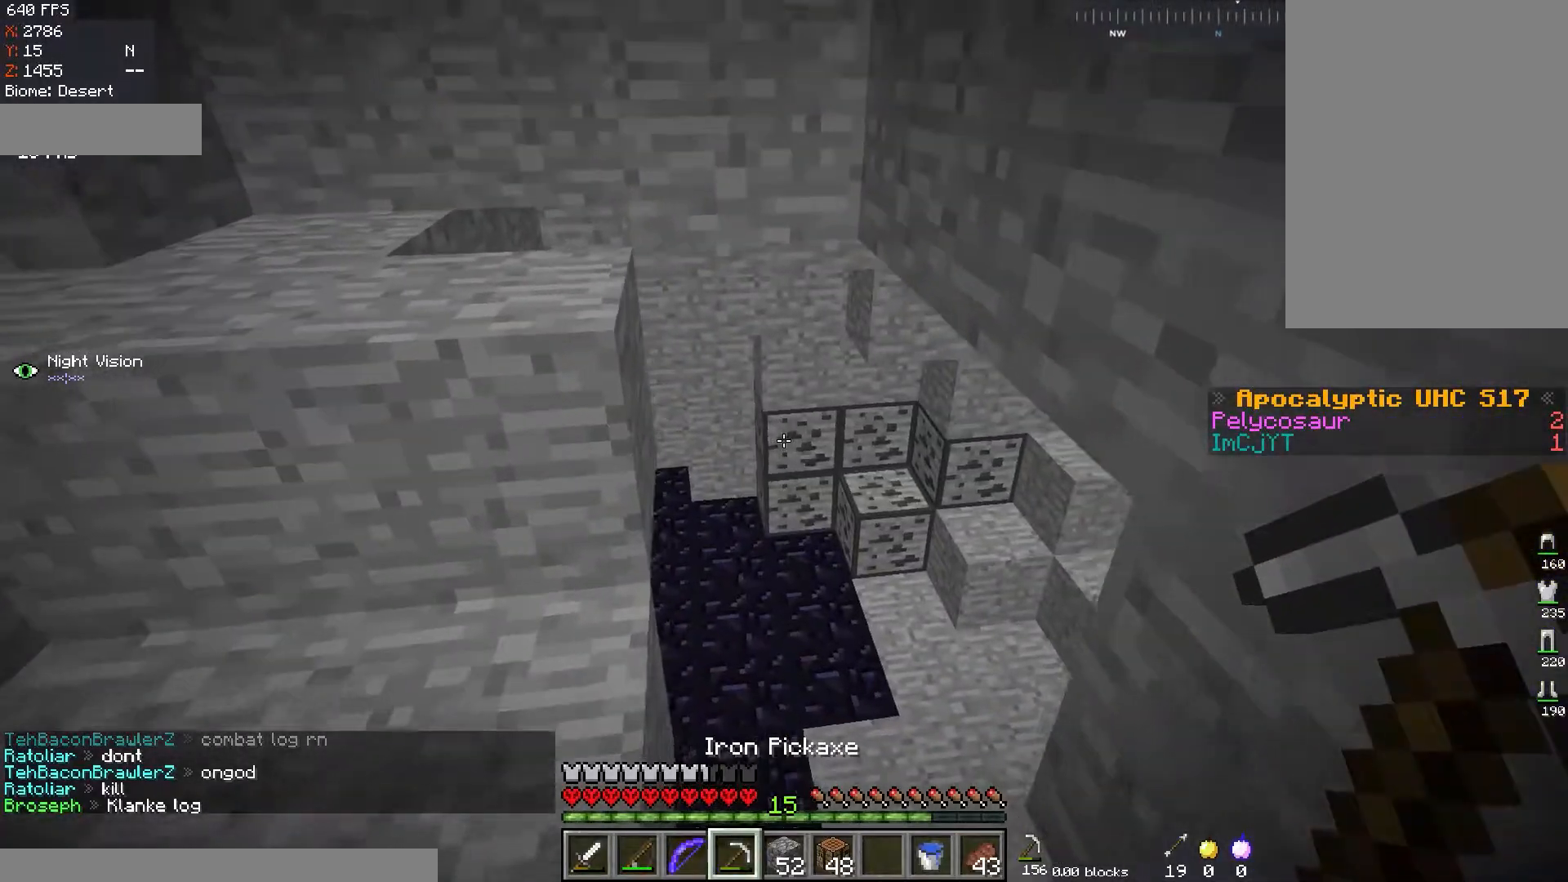
{"keys": ["a", "w"], "mouse": [], "events": [[150, "s", "up"], [300, "w", "down"], [383, "a", "down"]]}
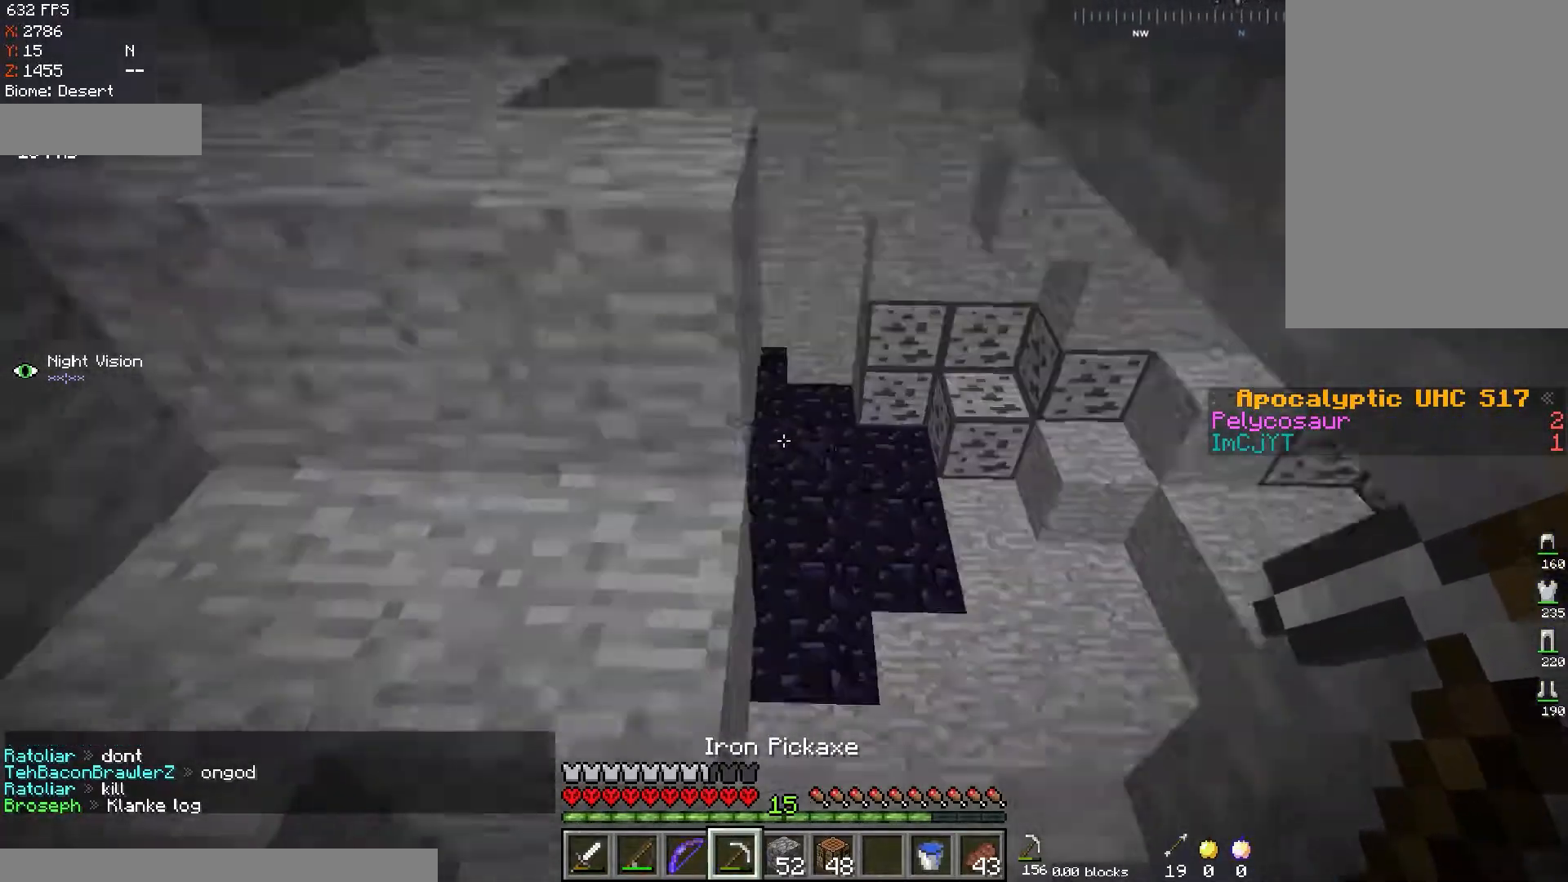
{"keys": ["w"], "mouse": [], "events": [[150, "space", "down"], [301, "a", "up"], [451, "space", "up"]]}
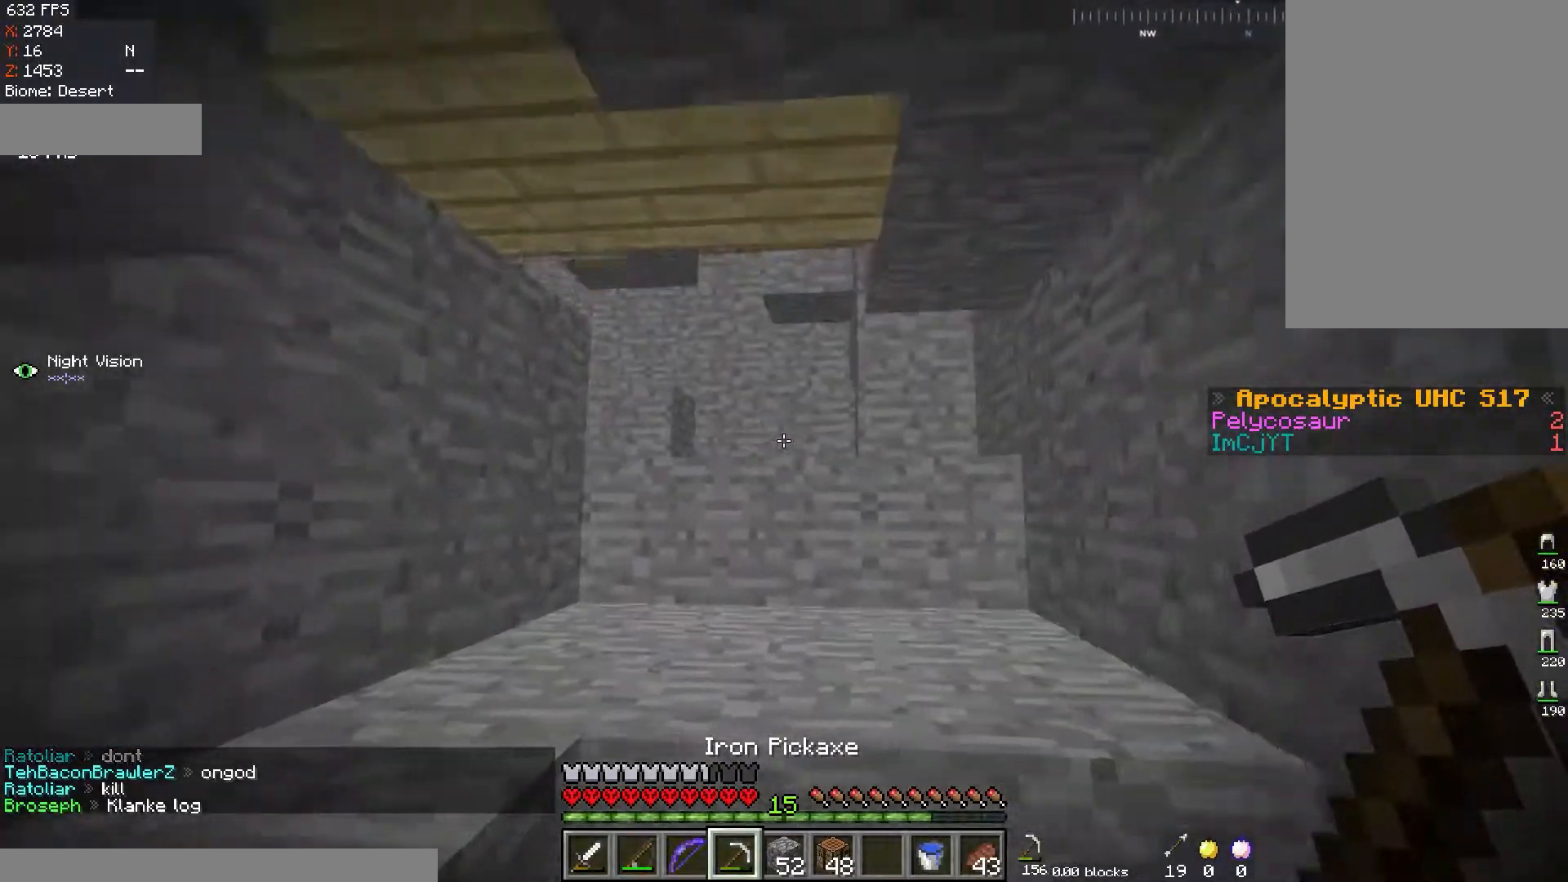
{"keys": ["d", "w"], "mouse": [], "events": [[50, "space", "down"], [300, "d", "down"], [333, "space", "up"]]}
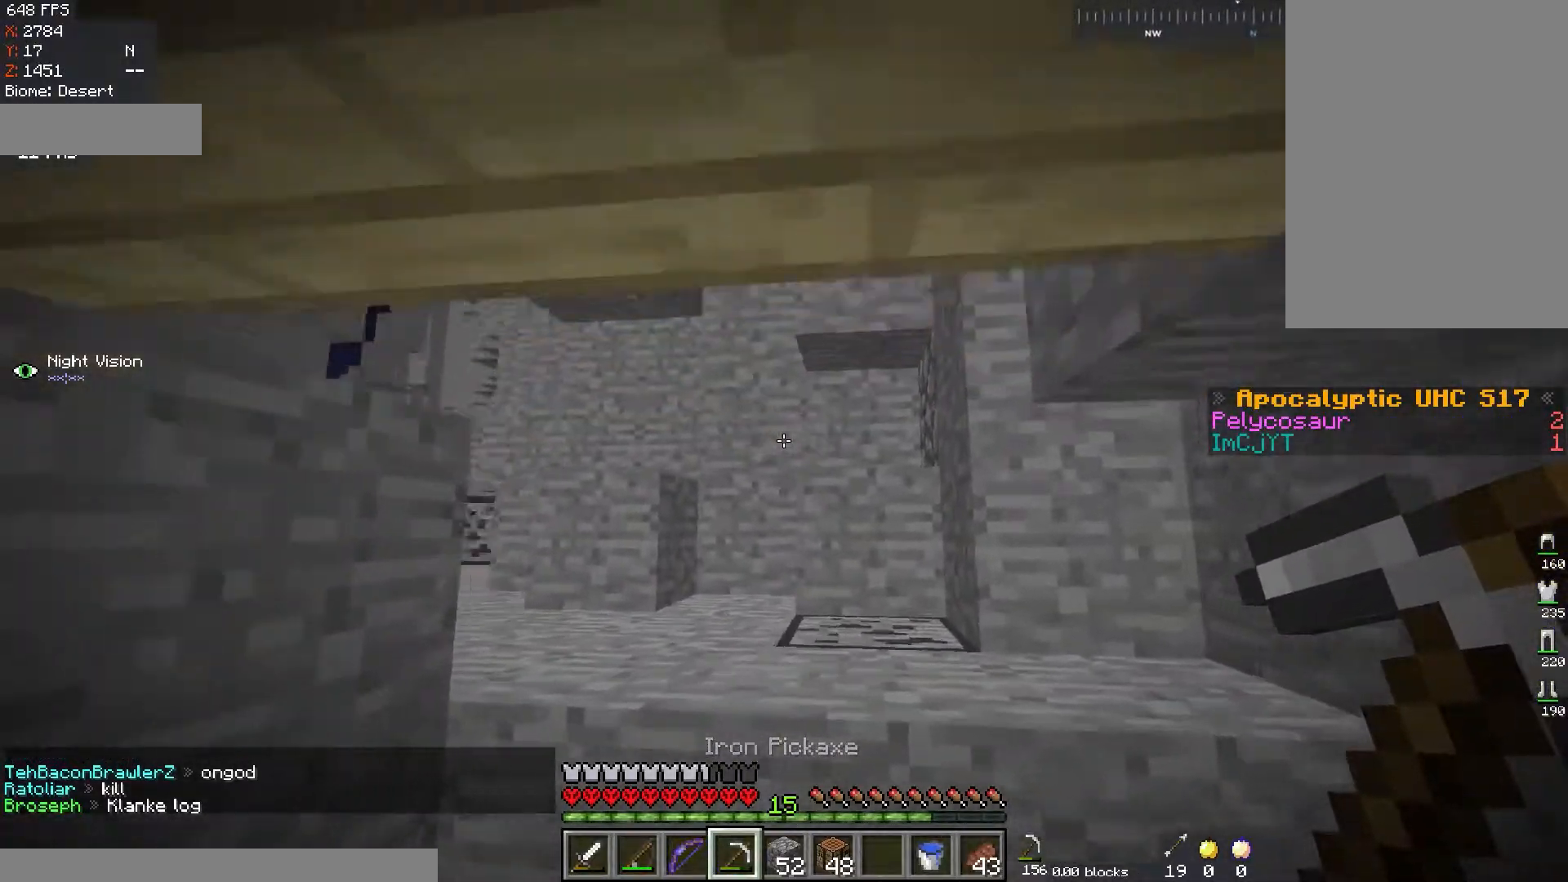
{"keys": ["d", "space", "w"], "mouse": [], "events": [[334, "space", "down"]]}
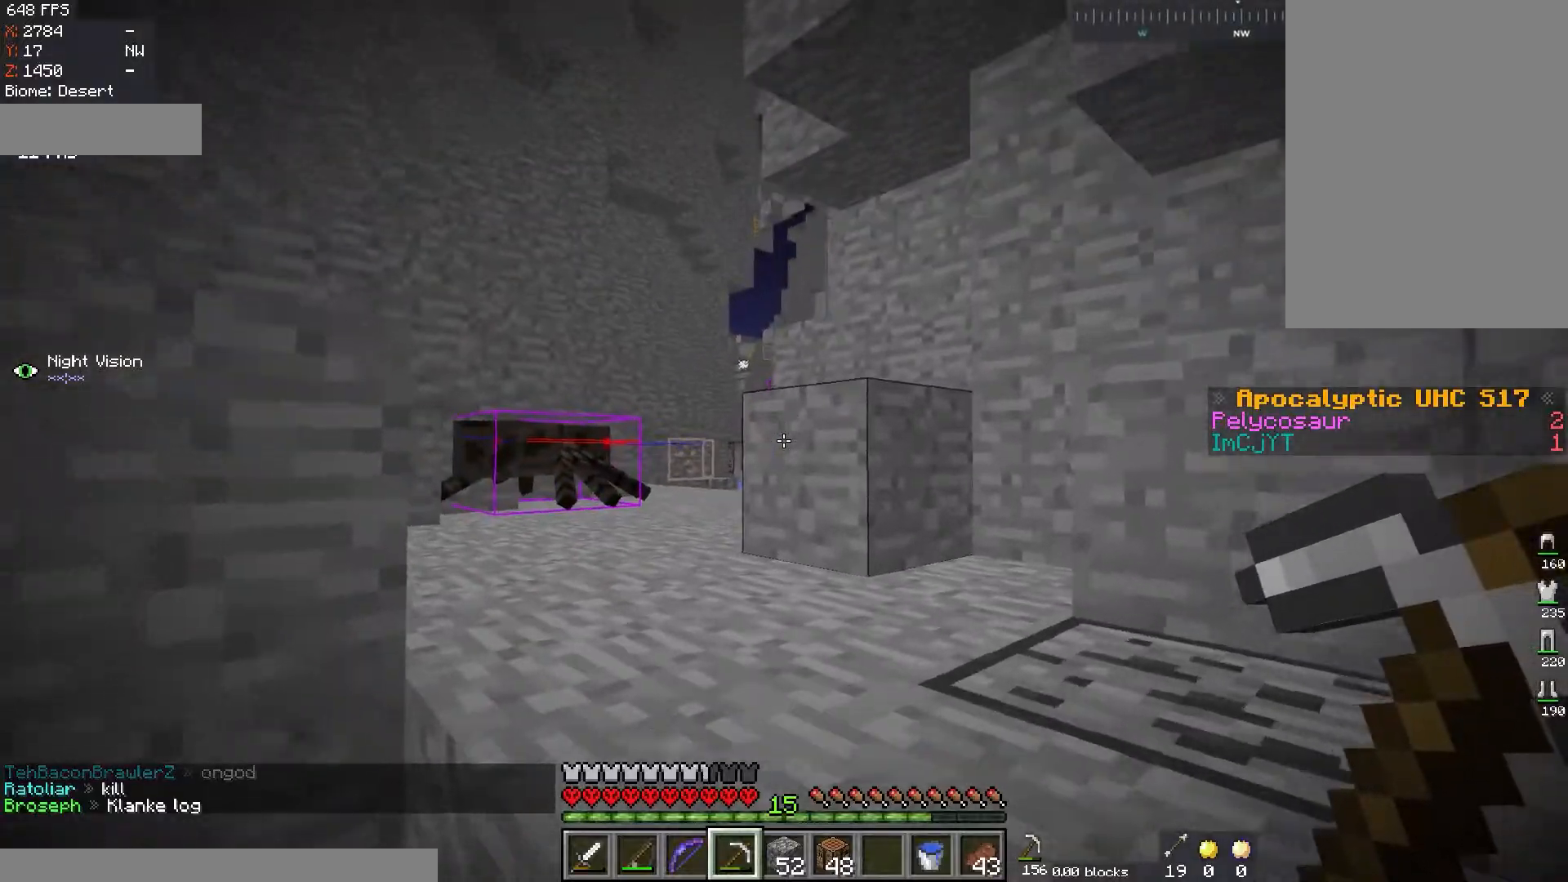
{"keys": ["d", "space", "w"], "mouse": [], "events": [[67, "space", "up"], [133, "d", "up"], [217, "a", "down"], [400, "a", "up"], [417, "d", "down"], [417, "space", "down"]]}
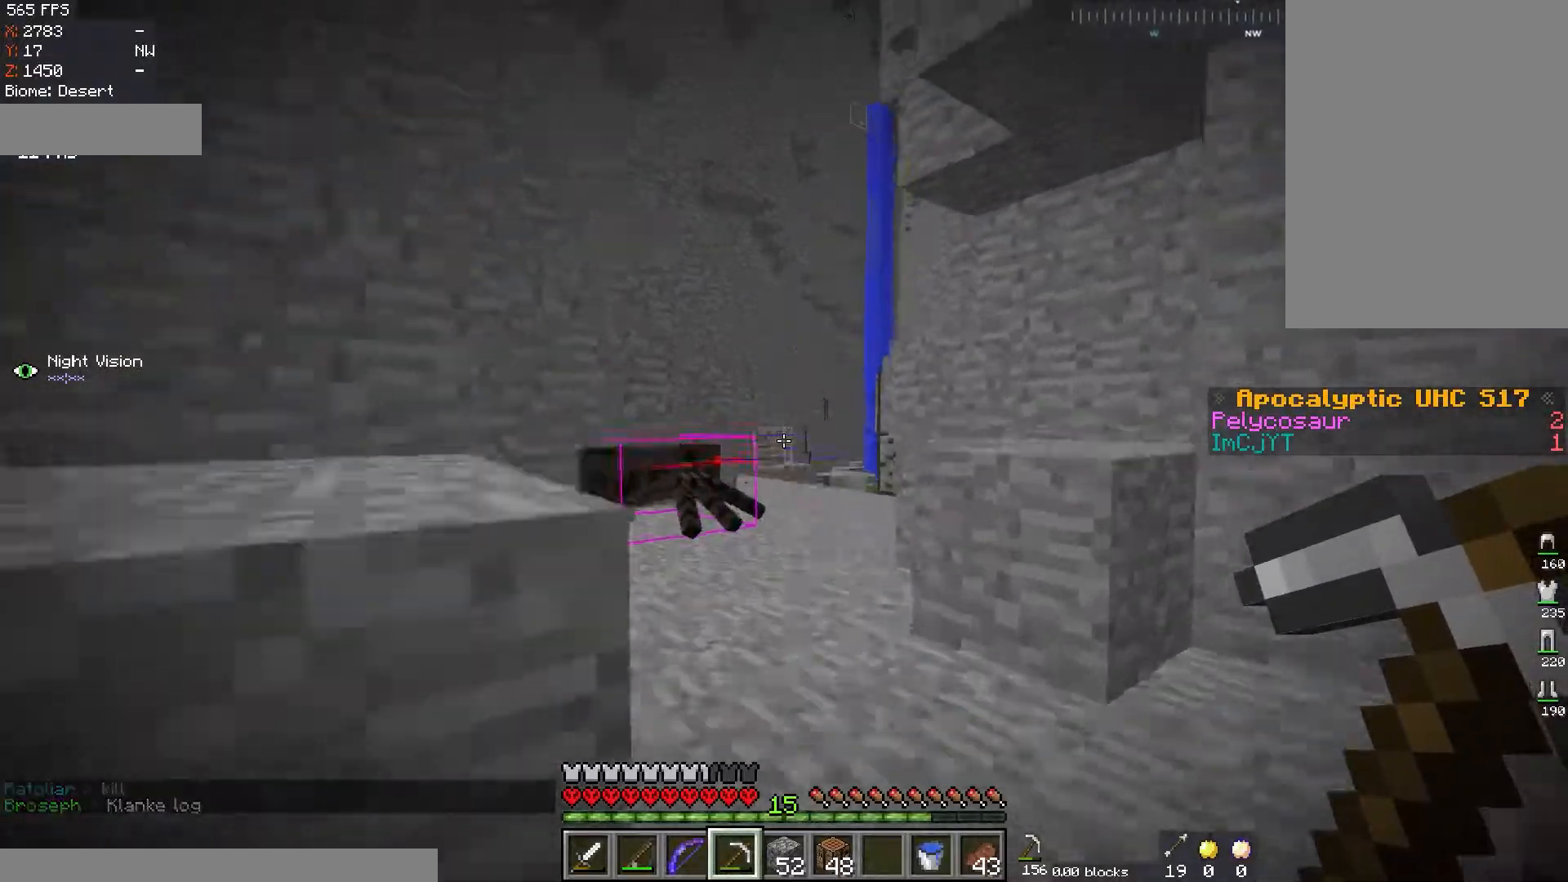
{"keys": [], "mouse": [], "events": [[134, "w", "up"], [150, "space", "up"], [484, "d", "up"]]}
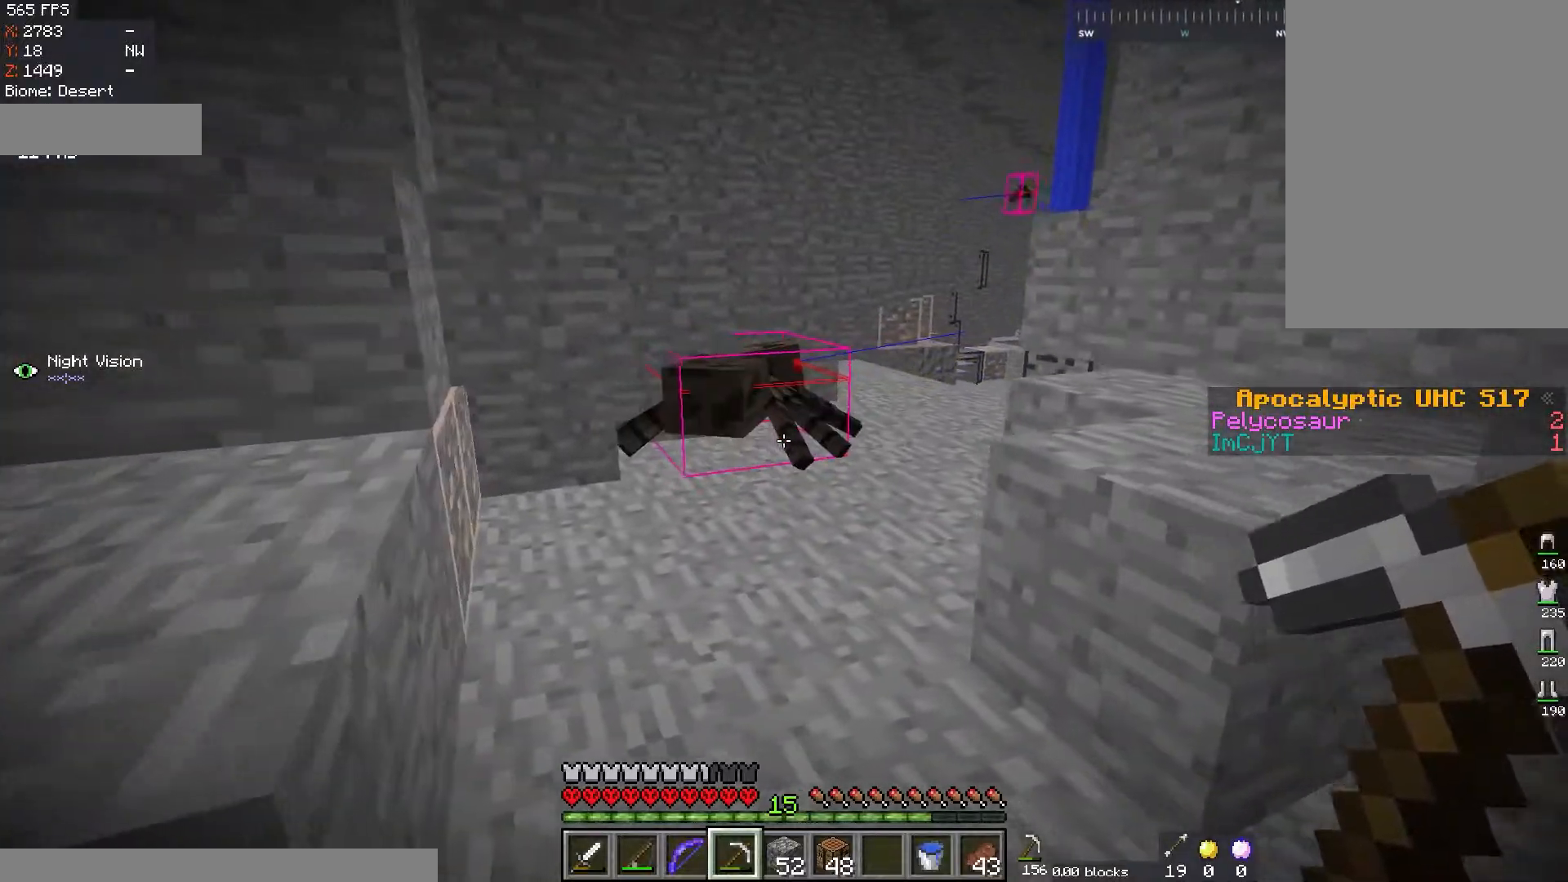
{"keys": ["d", "w"], "mouse": ["left"], "events": [[183, "w", "down"], [450, "d", "down"], [484, "mouse_left", "down"]]}
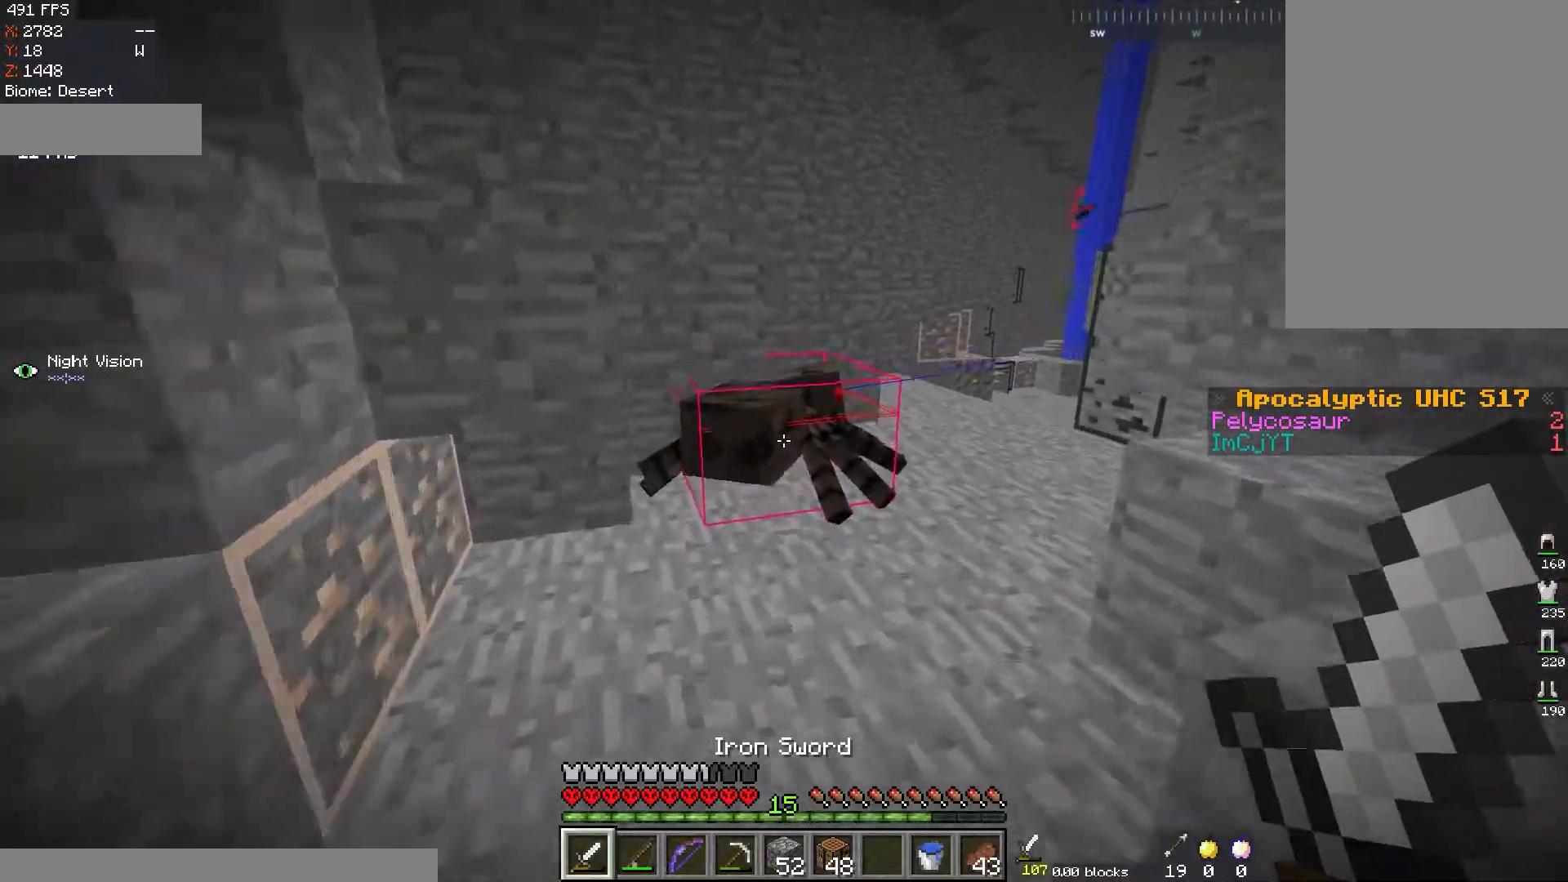
{"keys": ["w"], "mouse": ["left"], "events": [[100, "d", "up"], [150, "w", "up"], [484, "w", "down"]]}